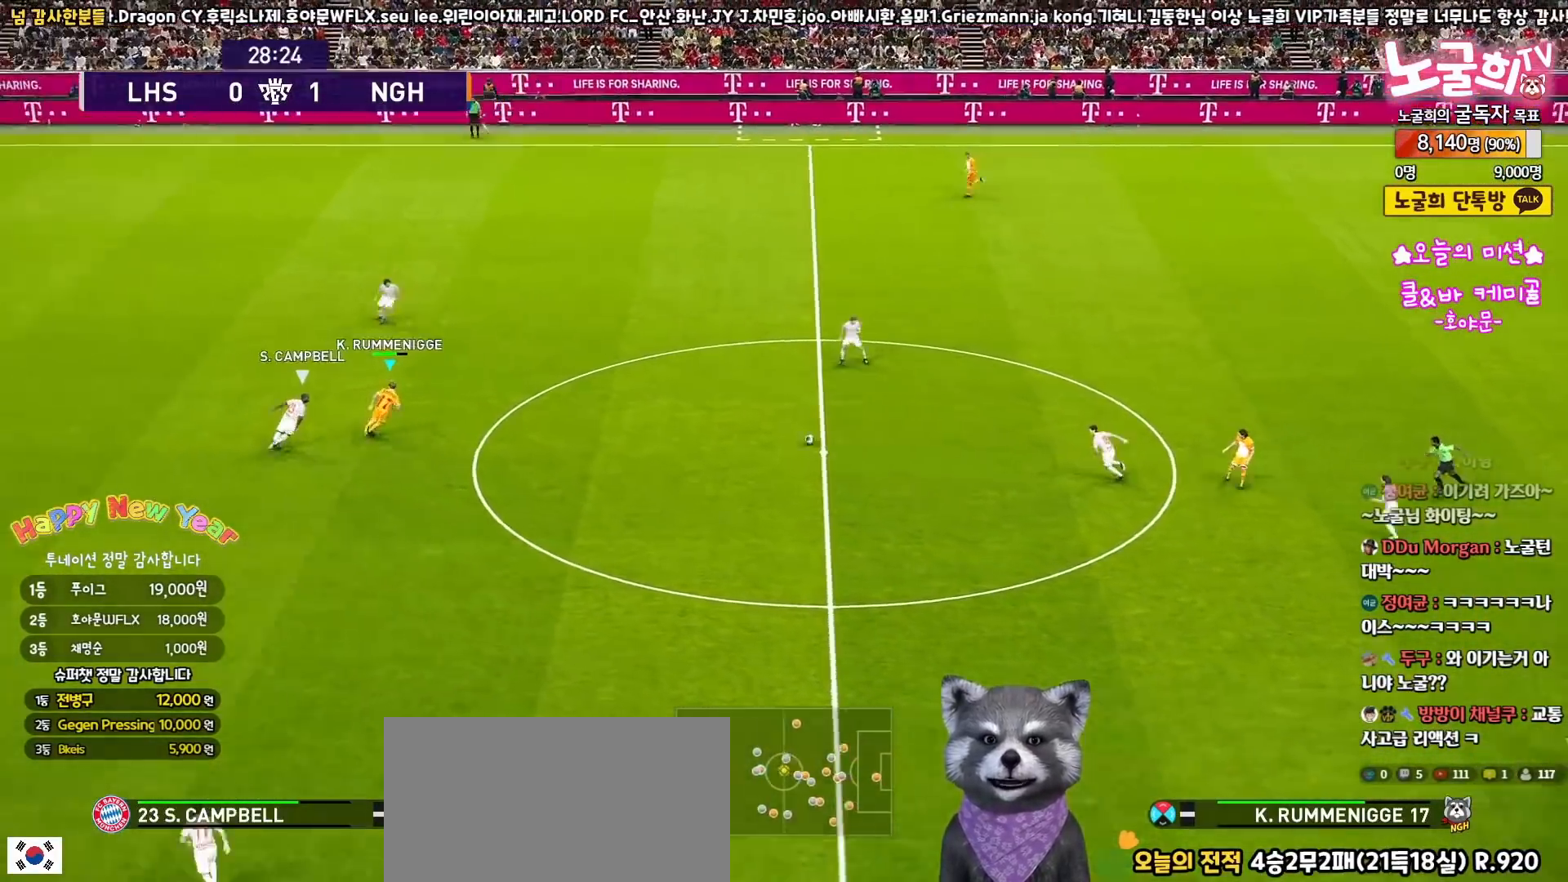
Gameplay with a controller (PlayStation layout); each line is a JSON object with the inputs held at the frame after it. "events" lists button and stick changes between this image and that frame as [ms after this image, input, new state], when the widget could be followed in between.
{"buttons": ["R2", "L3"], "left_stick": "up", "right_stick": "center", "events": [[100, "R1", "up"], [167, "left_stick", "up"], [300, "TRIANGLE", "down"], [400, "TRIANGLE", "up"], [450, "R2", "down"]]}
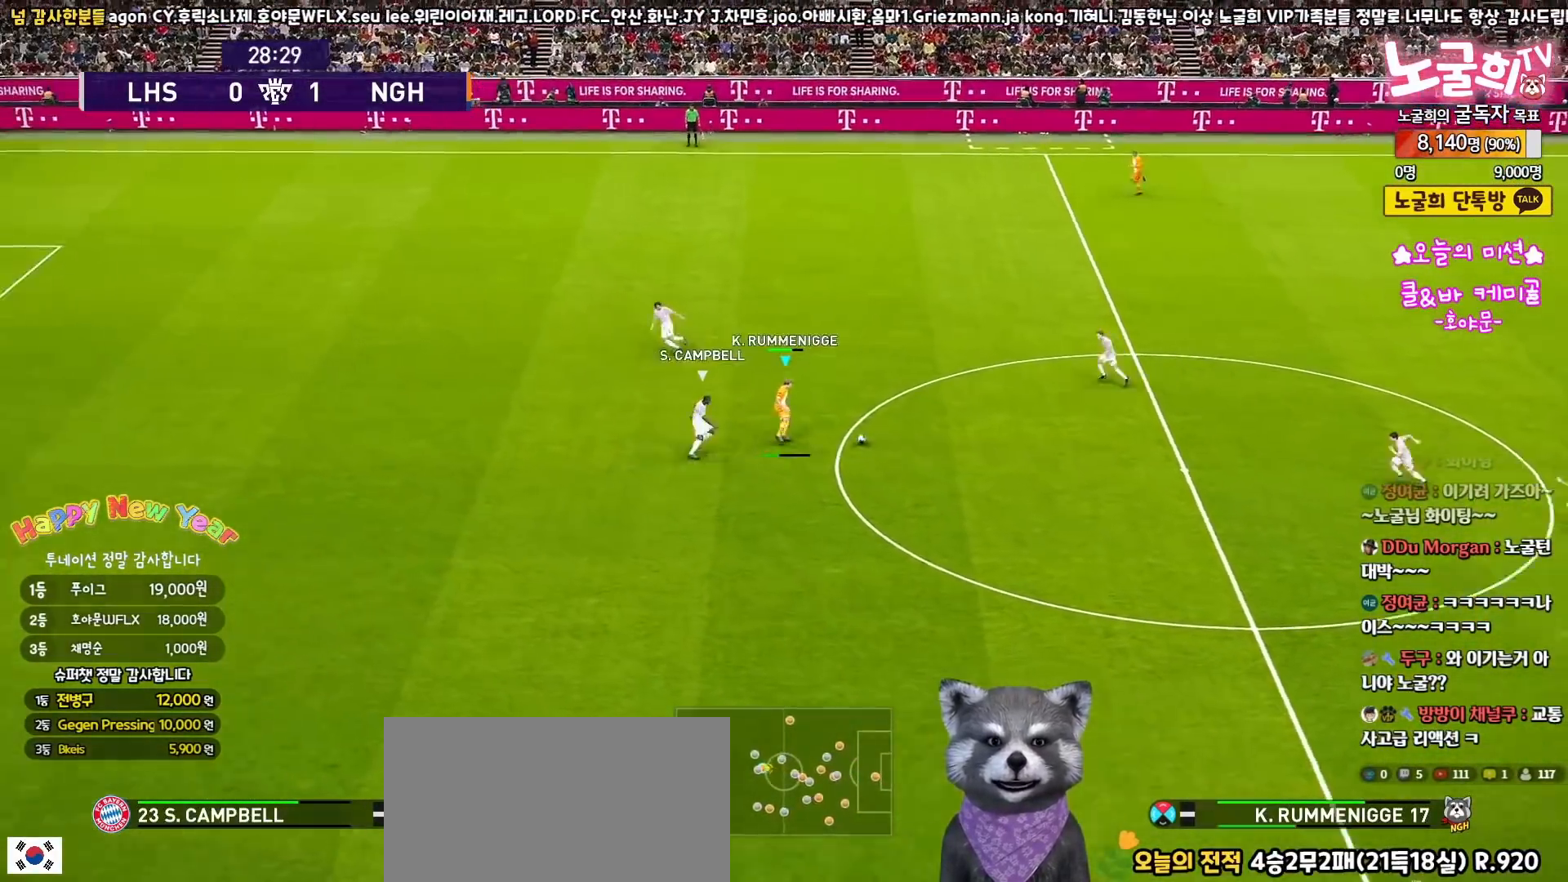
{"buttons": ["L3"], "left_stick": "left", "right_stick": "center", "events": [[100, "R2", "up"], [133, "L3", "up"], [233, "left_stick", "left"], [300, "L3", "down"]]}
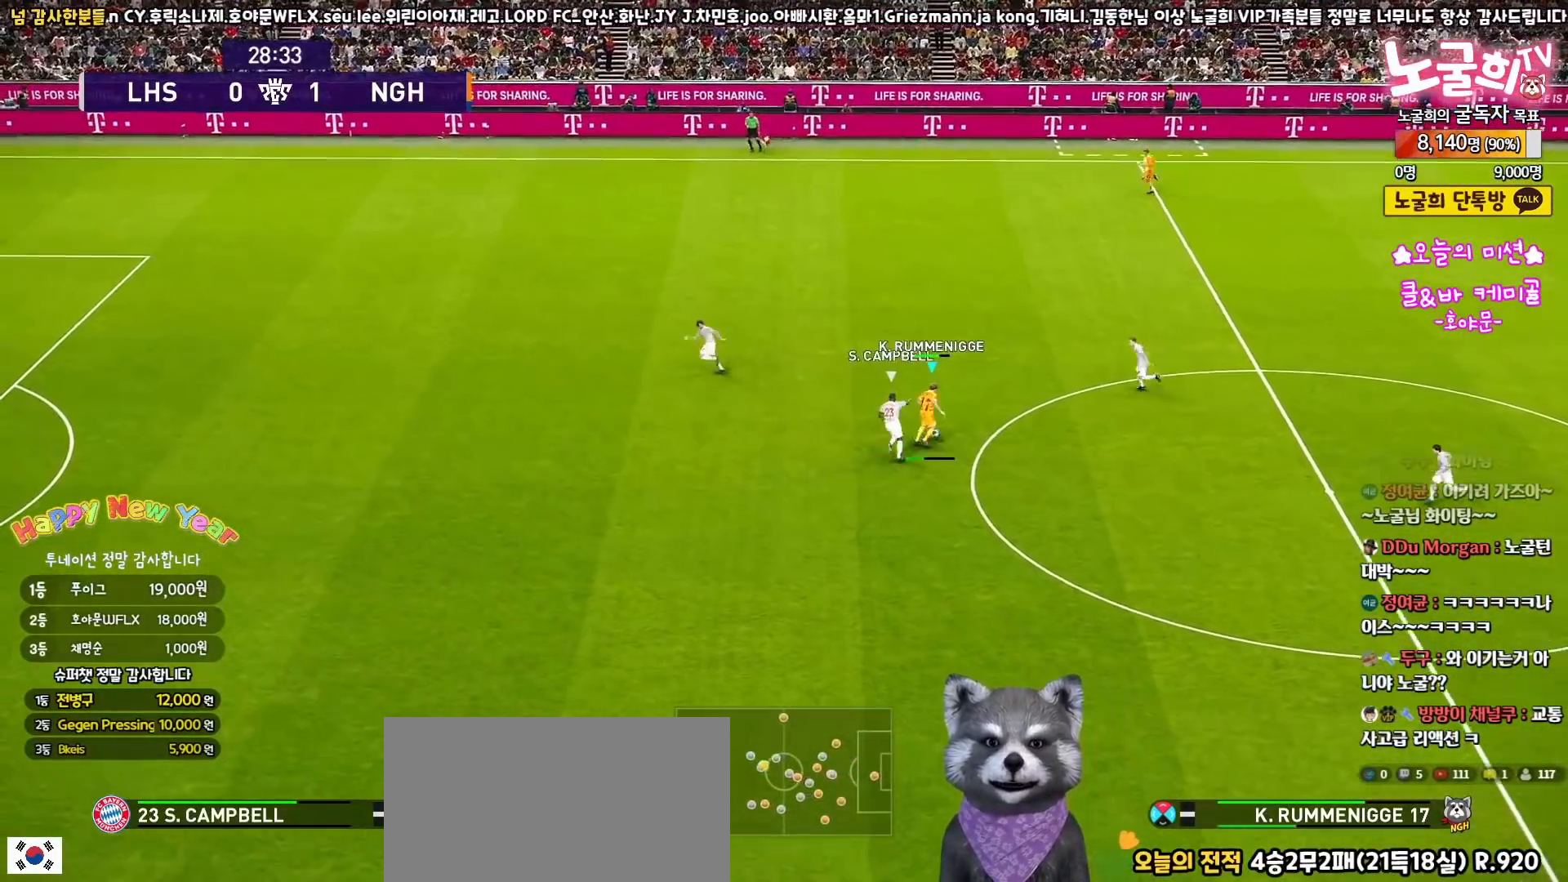
{"buttons": ["R1", "L3"], "left_stick": "down-left", "right_stick": "center", "events": [[350, "R1", "down"], [350, "left_stick", "down-left"]]}
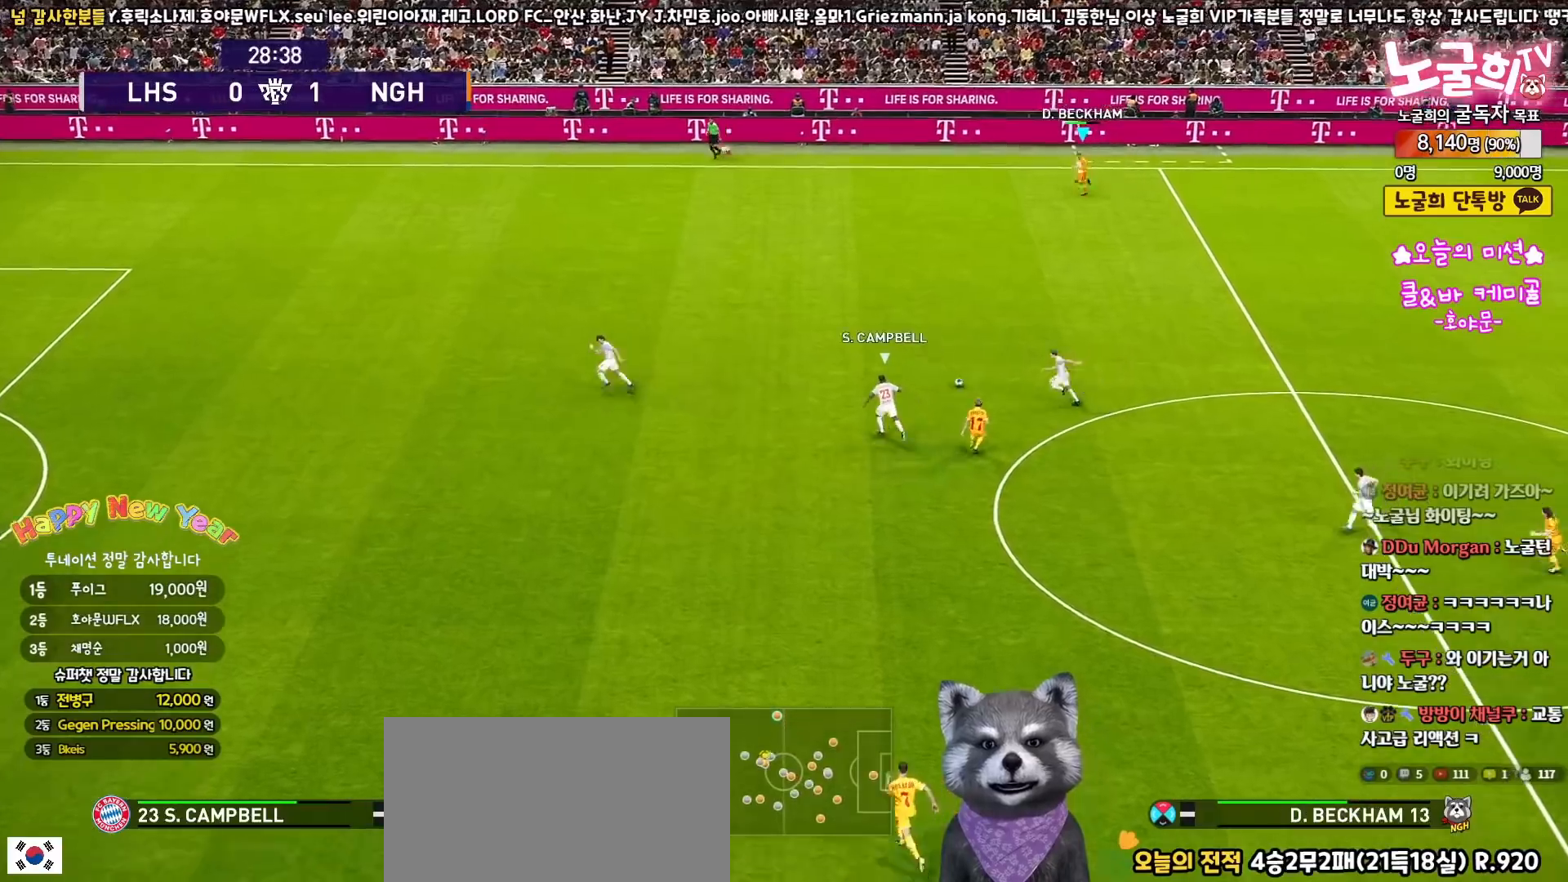
{"buttons": ["R1", "L3"], "left_stick": "left", "right_stick": "center", "events": [[417, "left_stick", "left"]]}
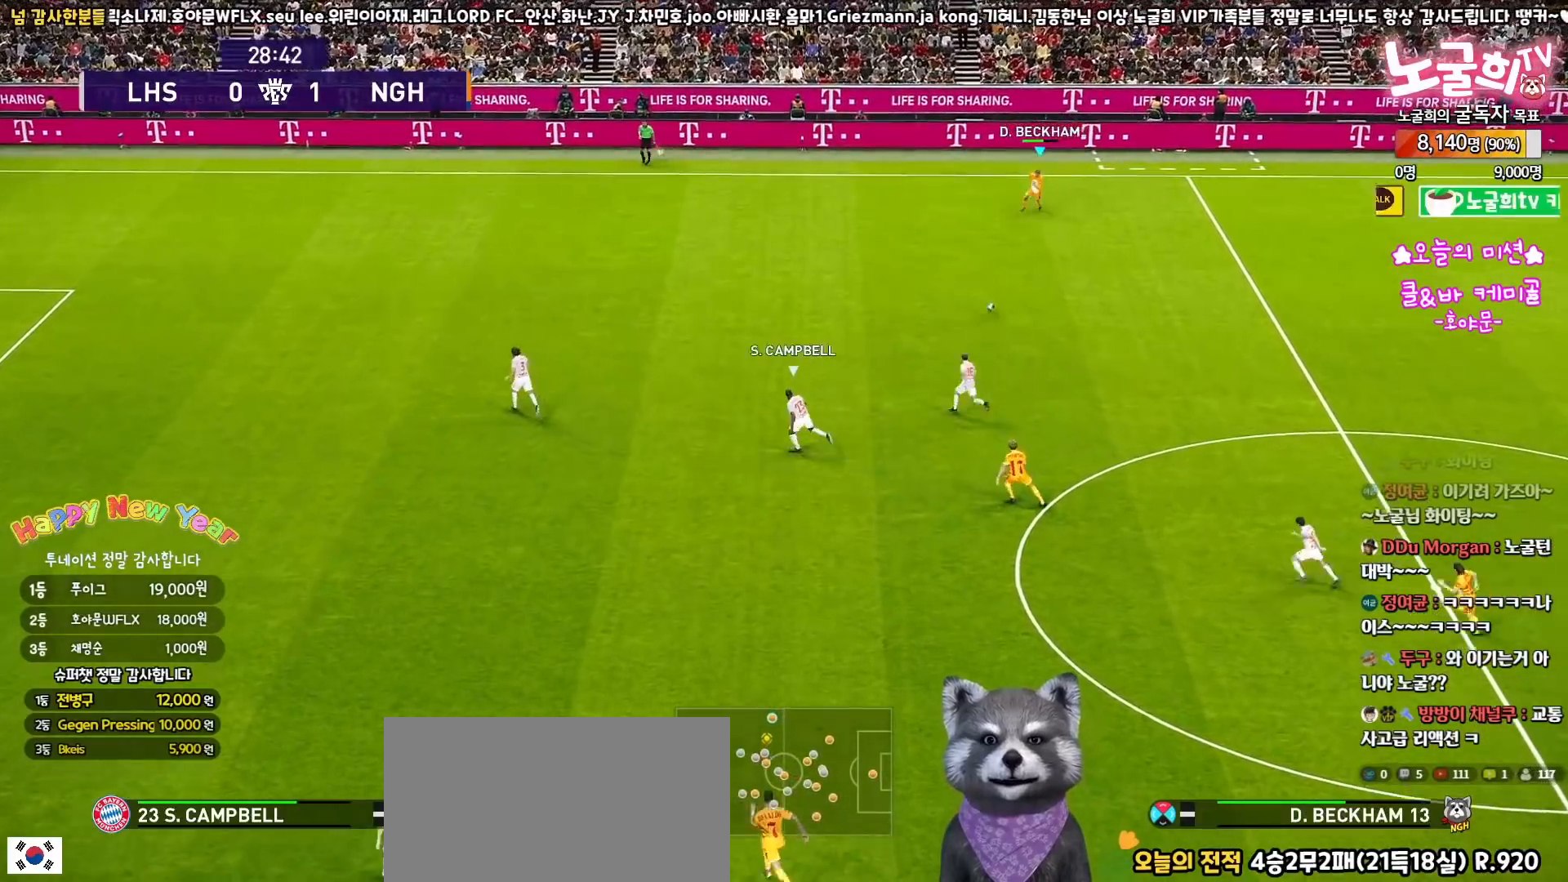
{"buttons": ["L3"], "left_stick": "left", "right_stick": "center", "events": [[67, "R1", "up"]]}
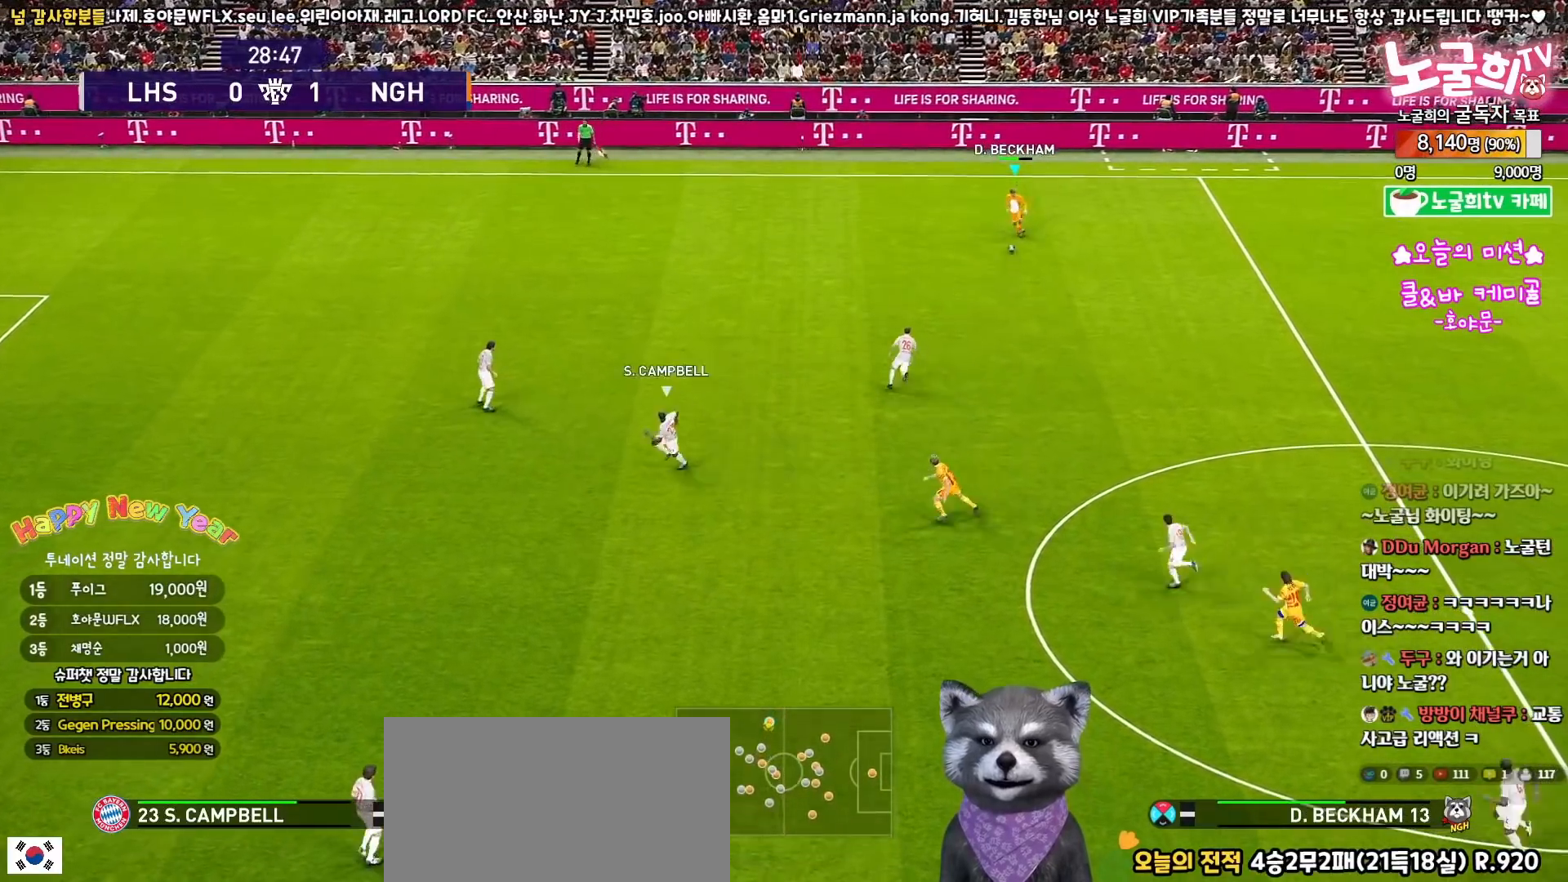
{"buttons": ["L3"], "left_stick": "left", "right_stick": "center", "events": []}
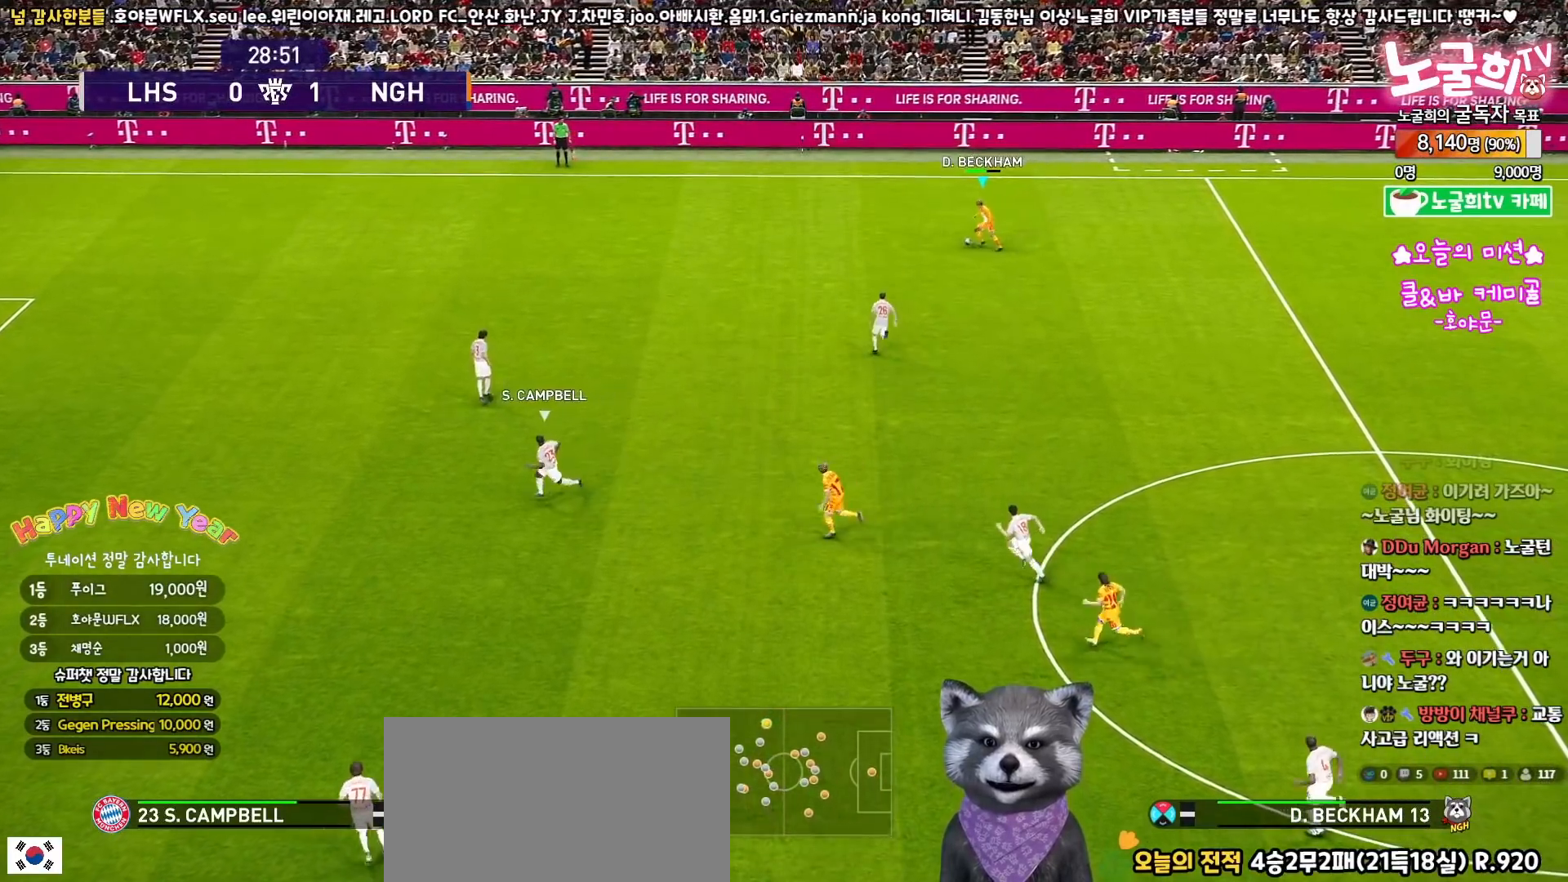
{"buttons": ["L3"], "left_stick": "right", "right_stick": "center", "events": [[317, "left_stick", "down"], [400, "left_stick", "right"]]}
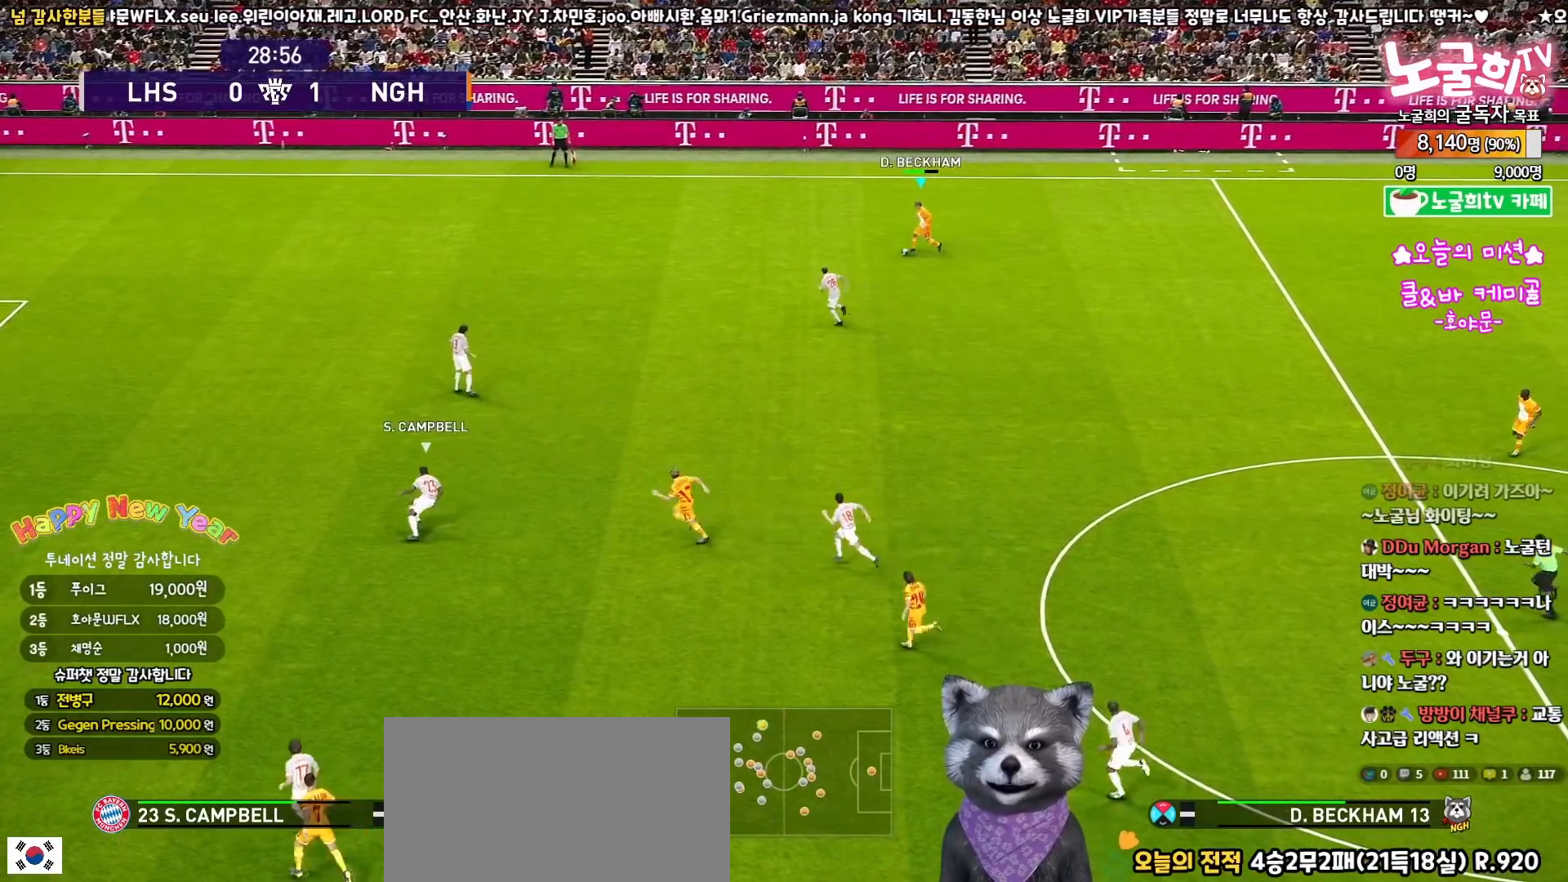
{"buttons": ["L3"], "left_stick": "down-right", "right_stick": "center", "events": [[50, "left_stick", "down-right"], [117, "TRIANGLE", "down"], [183, "TRIANGLE", "up"], [250, "R2", "down"], [367, "R2", "up"]]}
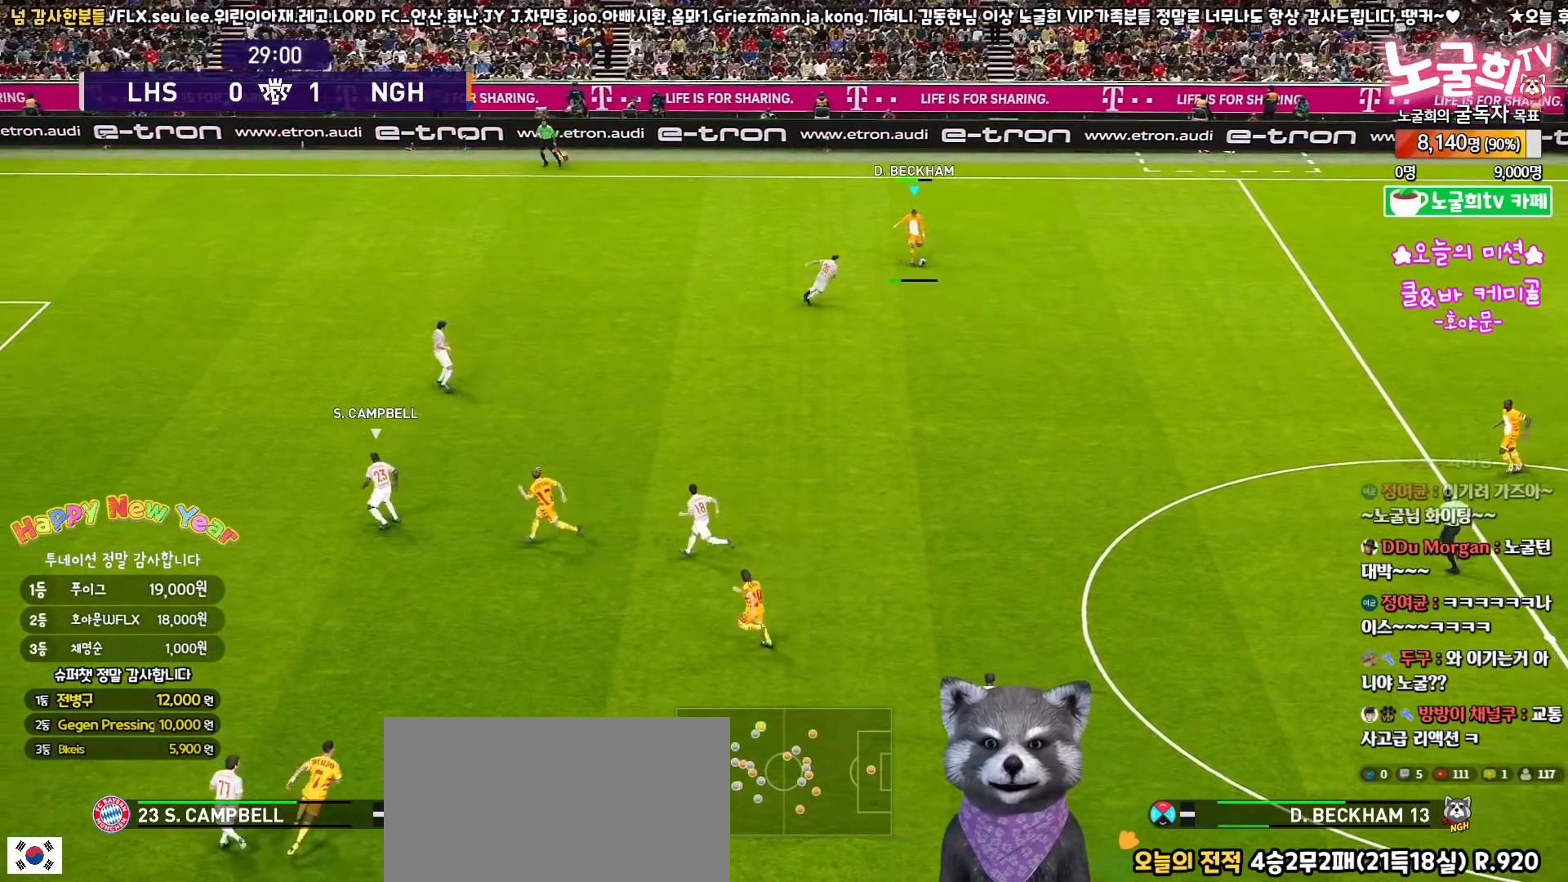
{"buttons": ["R1", "L3"], "left_stick": "left", "right_stick": "center", "events": [[50, "L3", "up"], [117, "left_stick", "center"], [217, "left_stick", "left"], [283, "R1", "down"], [450, "L3", "down"]]}
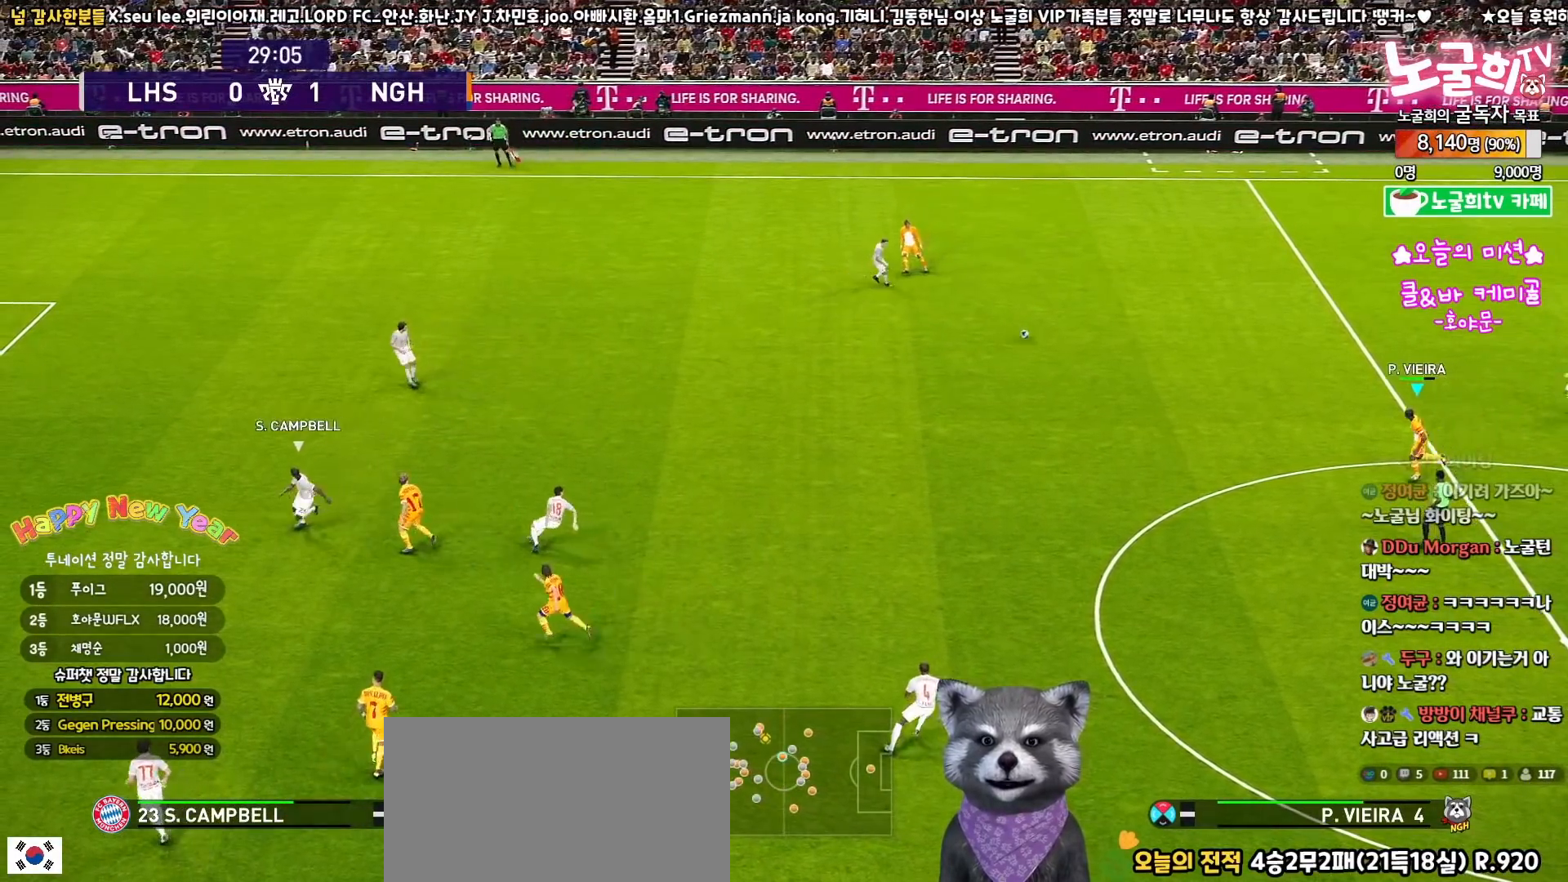
{"buttons": ["R1", "L3"], "left_stick": "left", "right_stick": "center", "events": []}
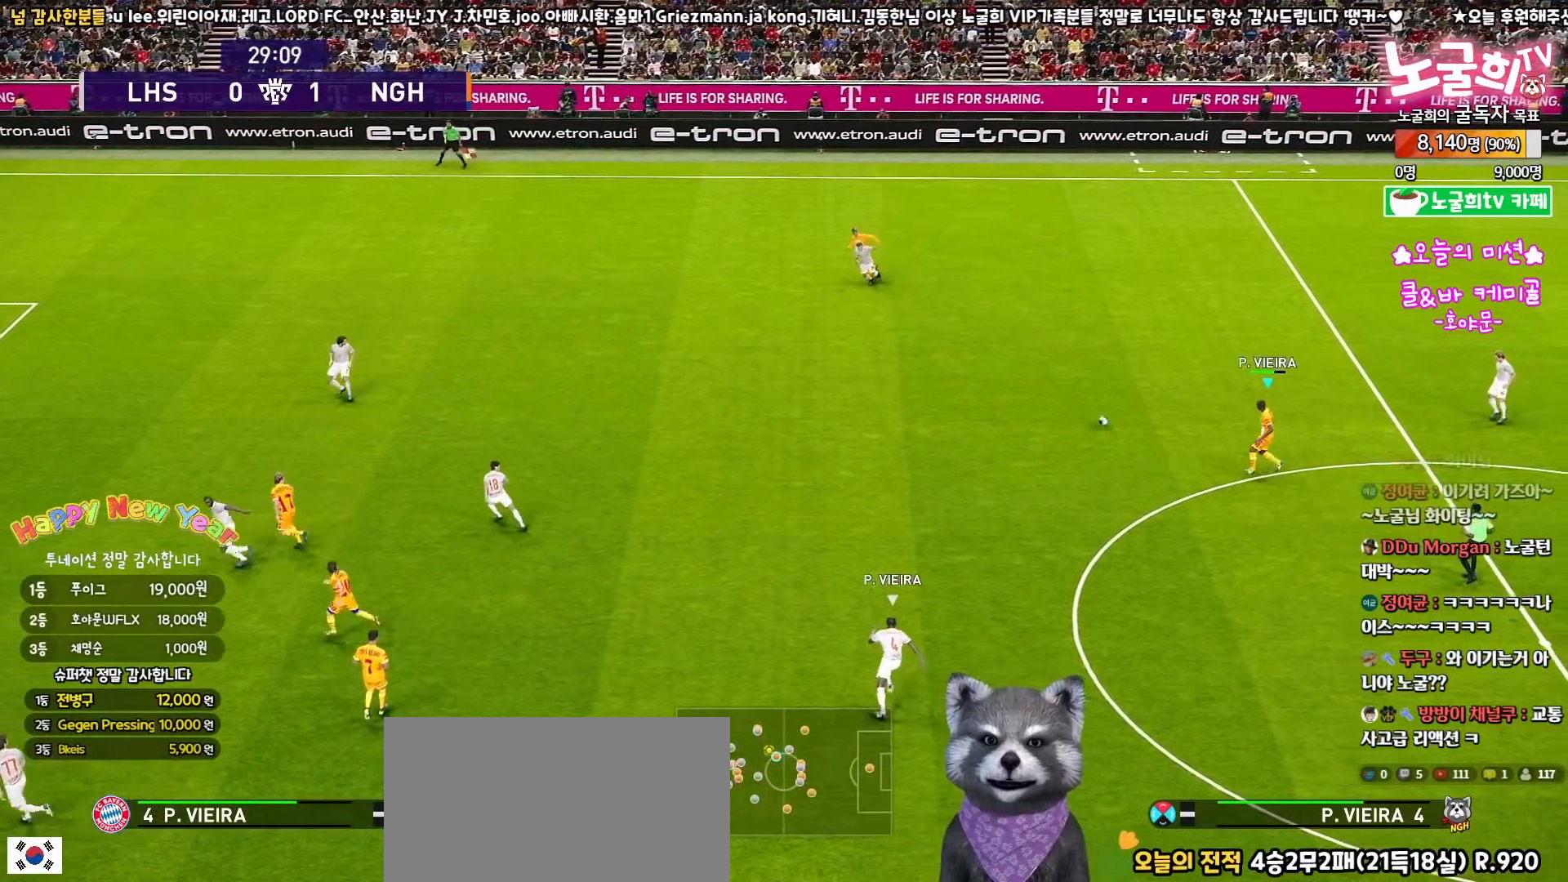
{"buttons": ["L3"], "left_stick": "left", "right_stick": "center", "events": [[33, "R1", "up"]]}
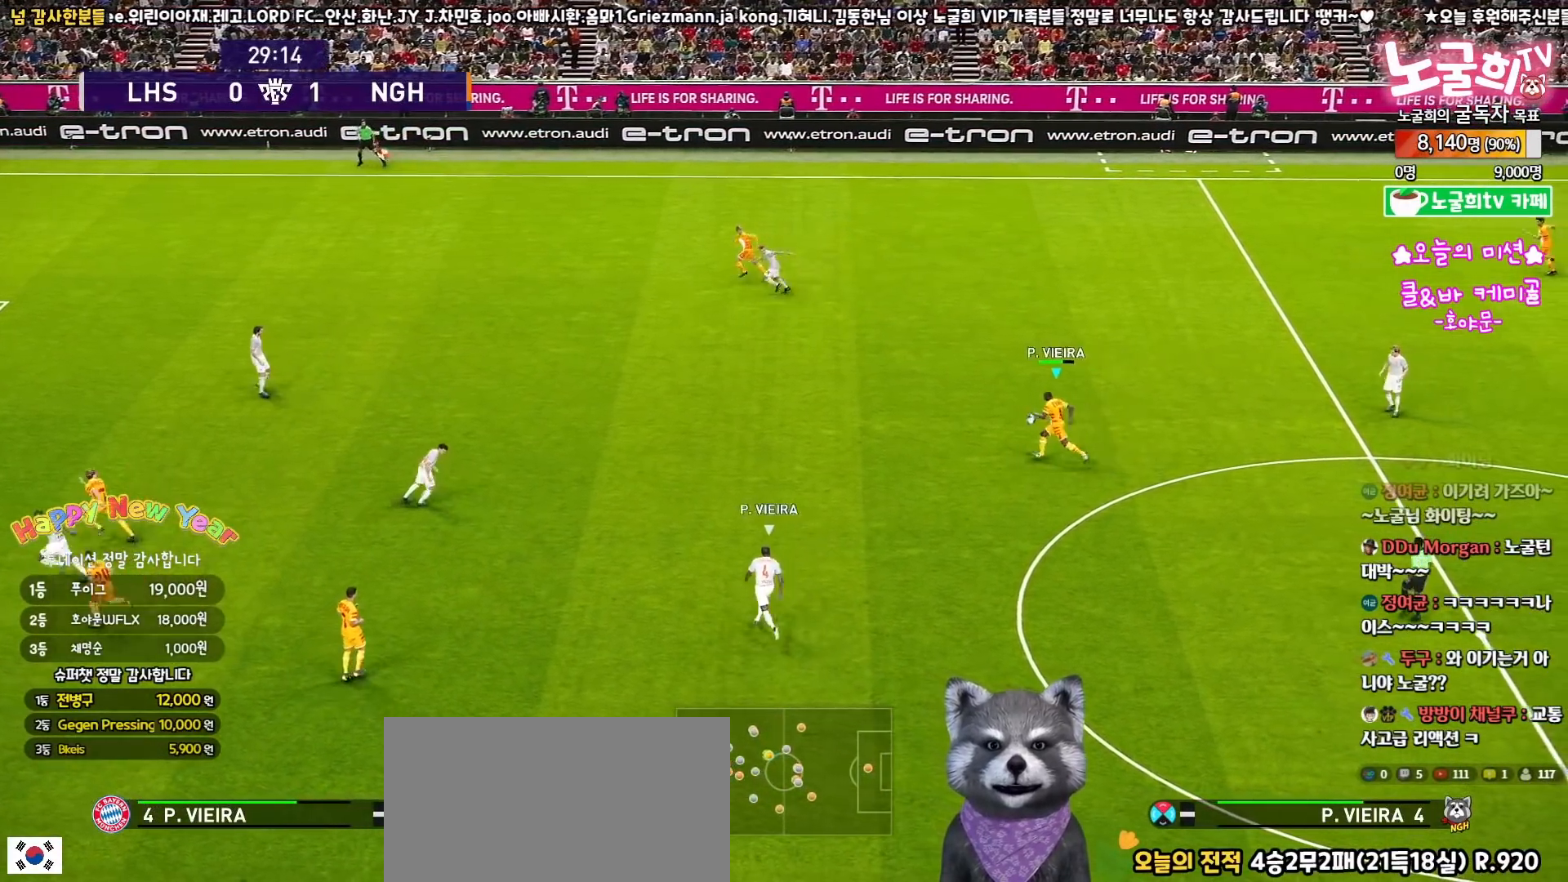
{"buttons": ["L3"], "left_stick": "left", "right_stick": "center", "events": []}
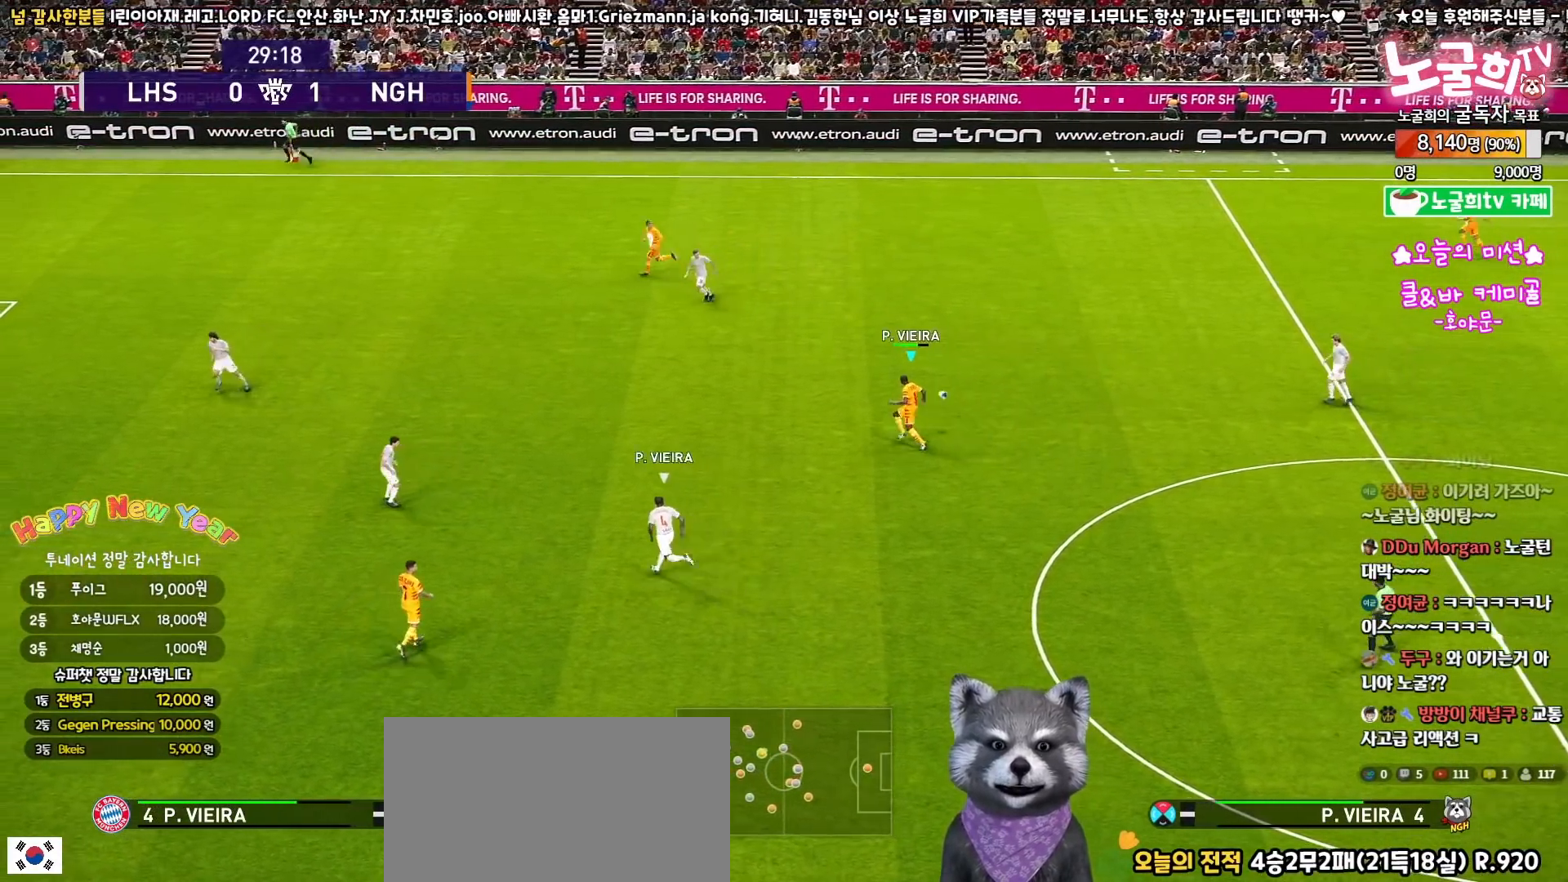
{"buttons": ["R1", "R2", "L3"], "left_stick": "up-right", "right_stick": "center", "events": [[283, "TRIANGLE", "down"], [417, "TRIANGLE", "up"], [433, "left_stick", "down-right"], [483, "R2", "down"], [500, "R1", "down"], [500, "left_stick", "up-right"]]}
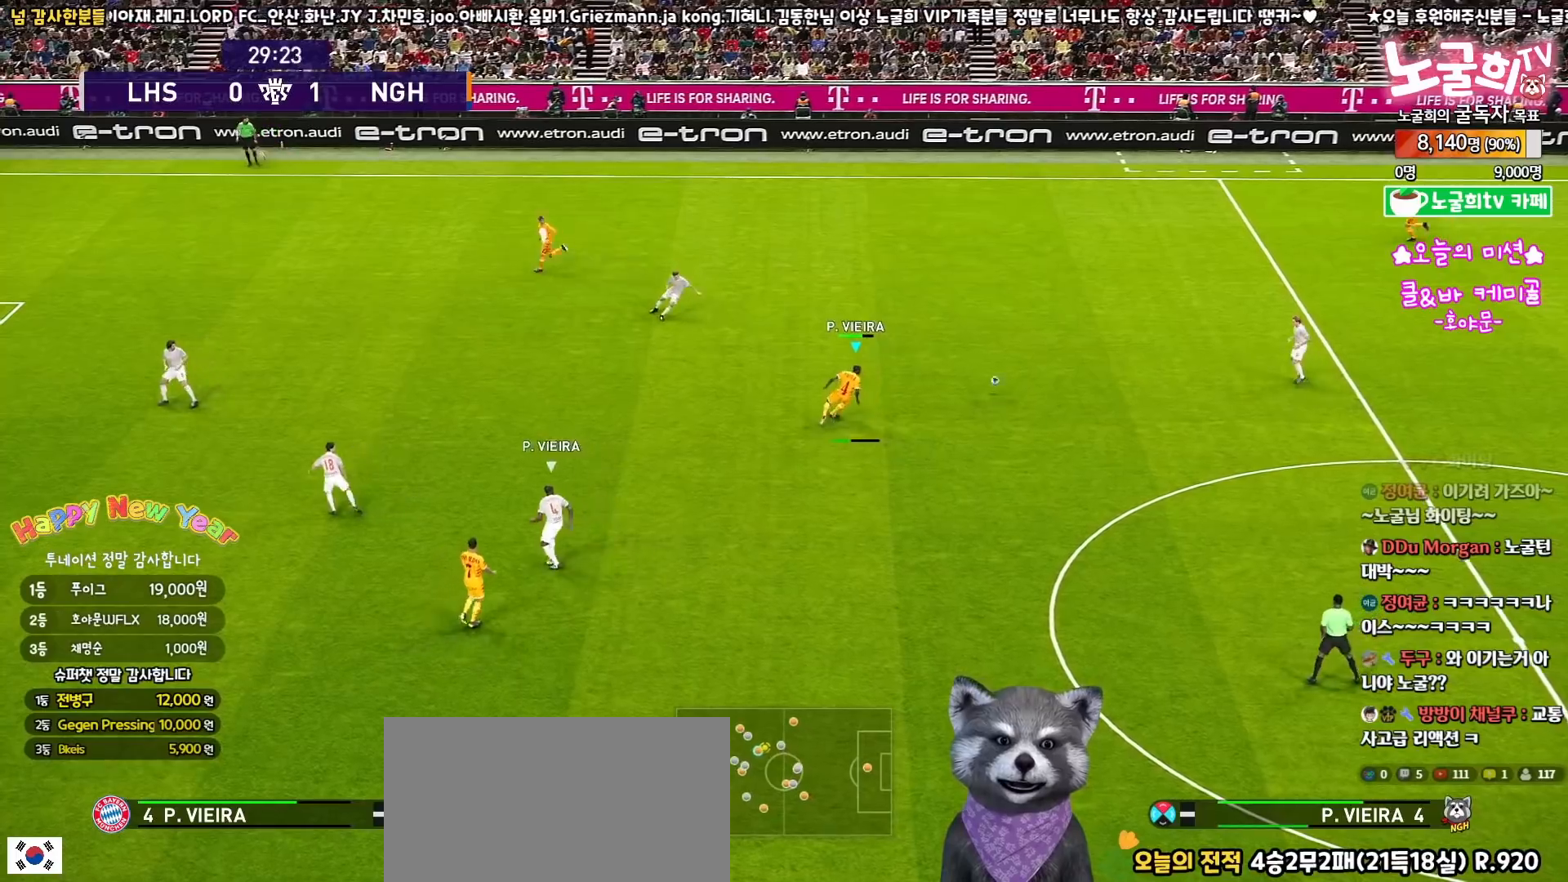
{"buttons": ["R1", "L3"], "left_stick": "up-right", "right_stick": "center", "events": [[267, "R2", "up"]]}
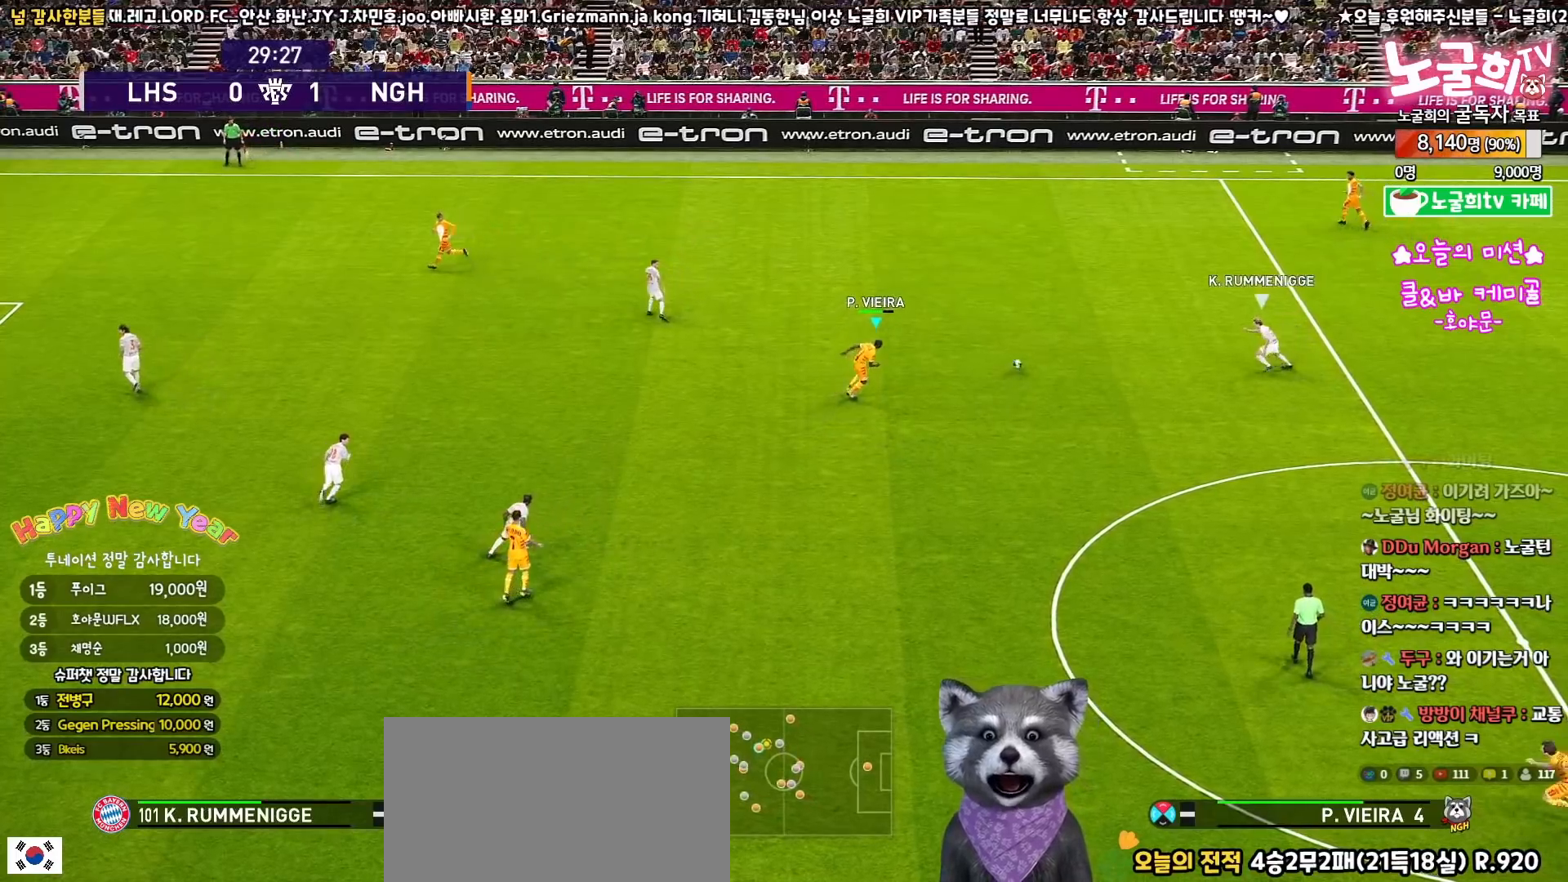
{"buttons": ["L3"], "left_stick": "up-right", "right_stick": "center", "events": [[333, "TRIANGLE", "down"], [433, "TRIANGLE", "up"], [467, "R1", "up"]]}
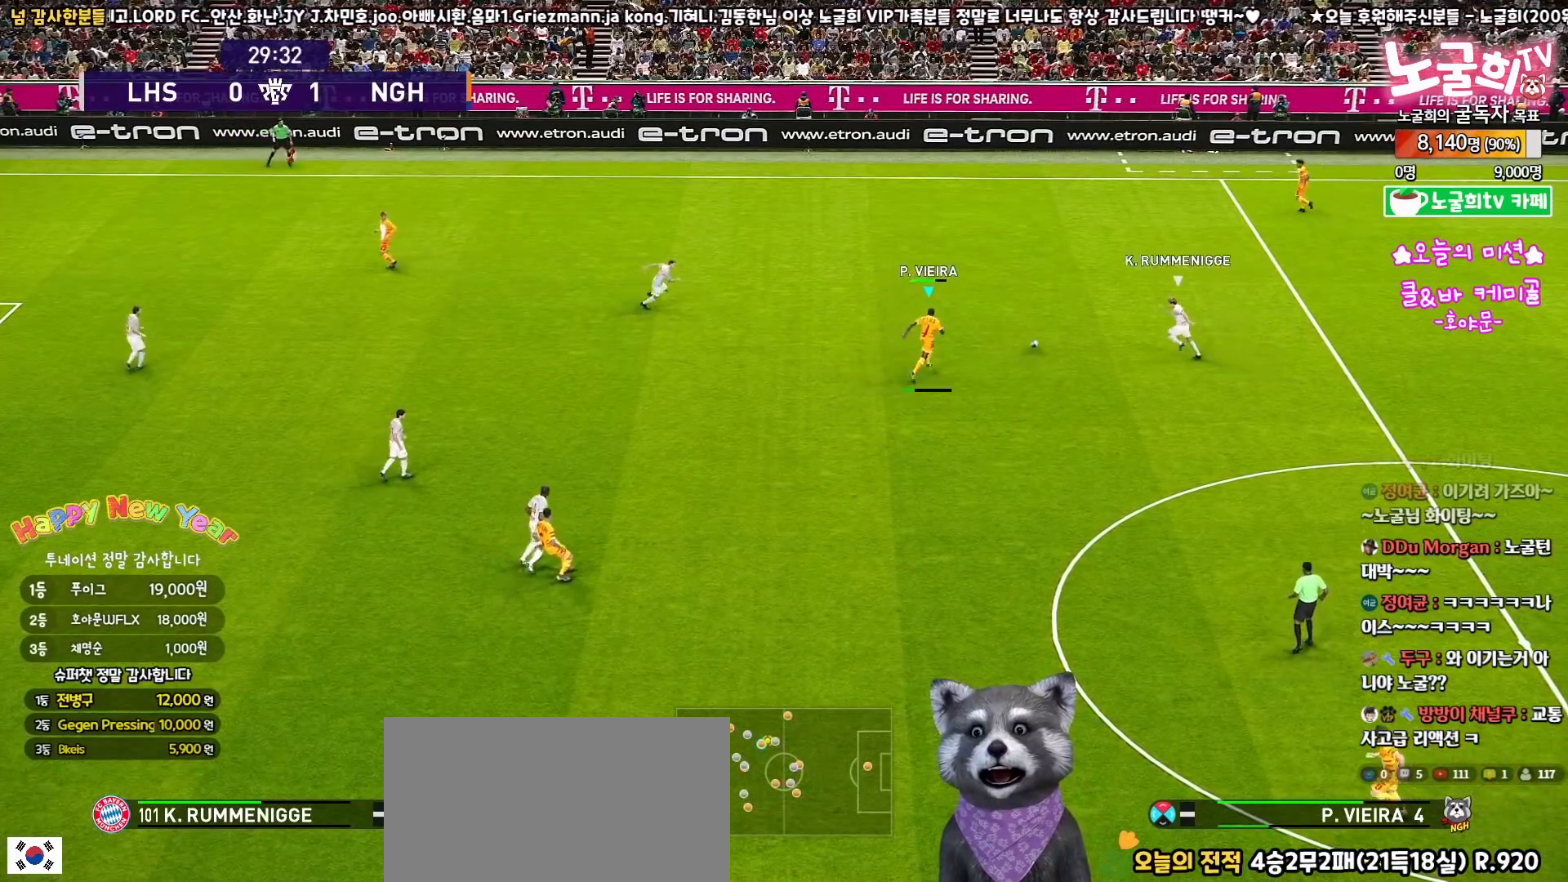
{"buttons": ["L3"], "left_stick": "up-right", "right_stick": "center", "events": []}
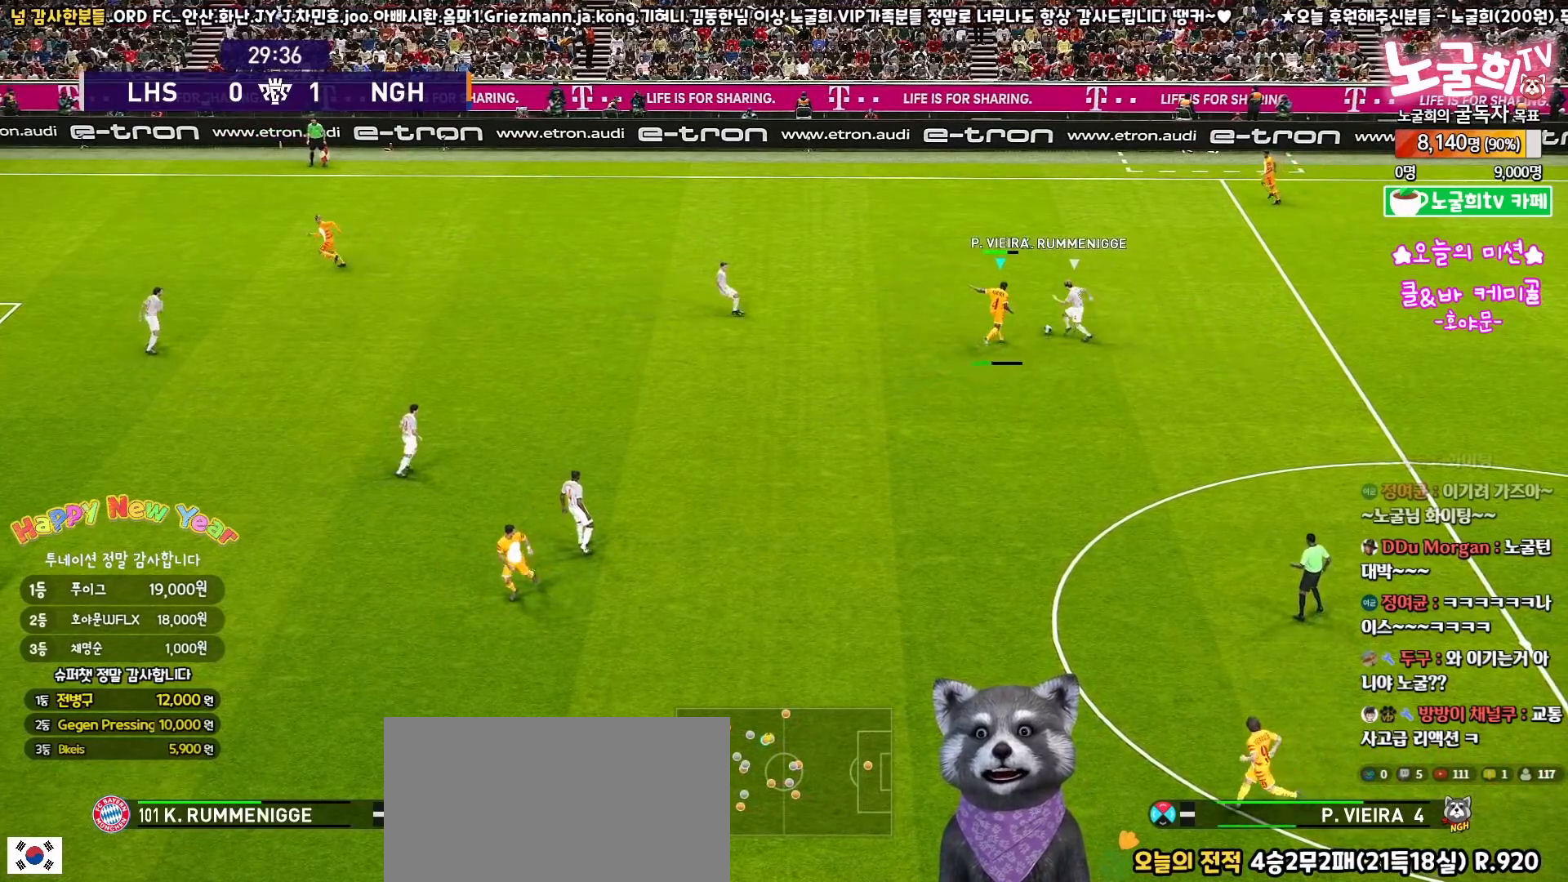
{"buttons": ["R1", "R2", "L3"], "left_stick": "down-right", "right_stick": "center", "events": [[183, "R2", "down"], [200, "R1", "down"], [317, "left_stick", "down-right"]]}
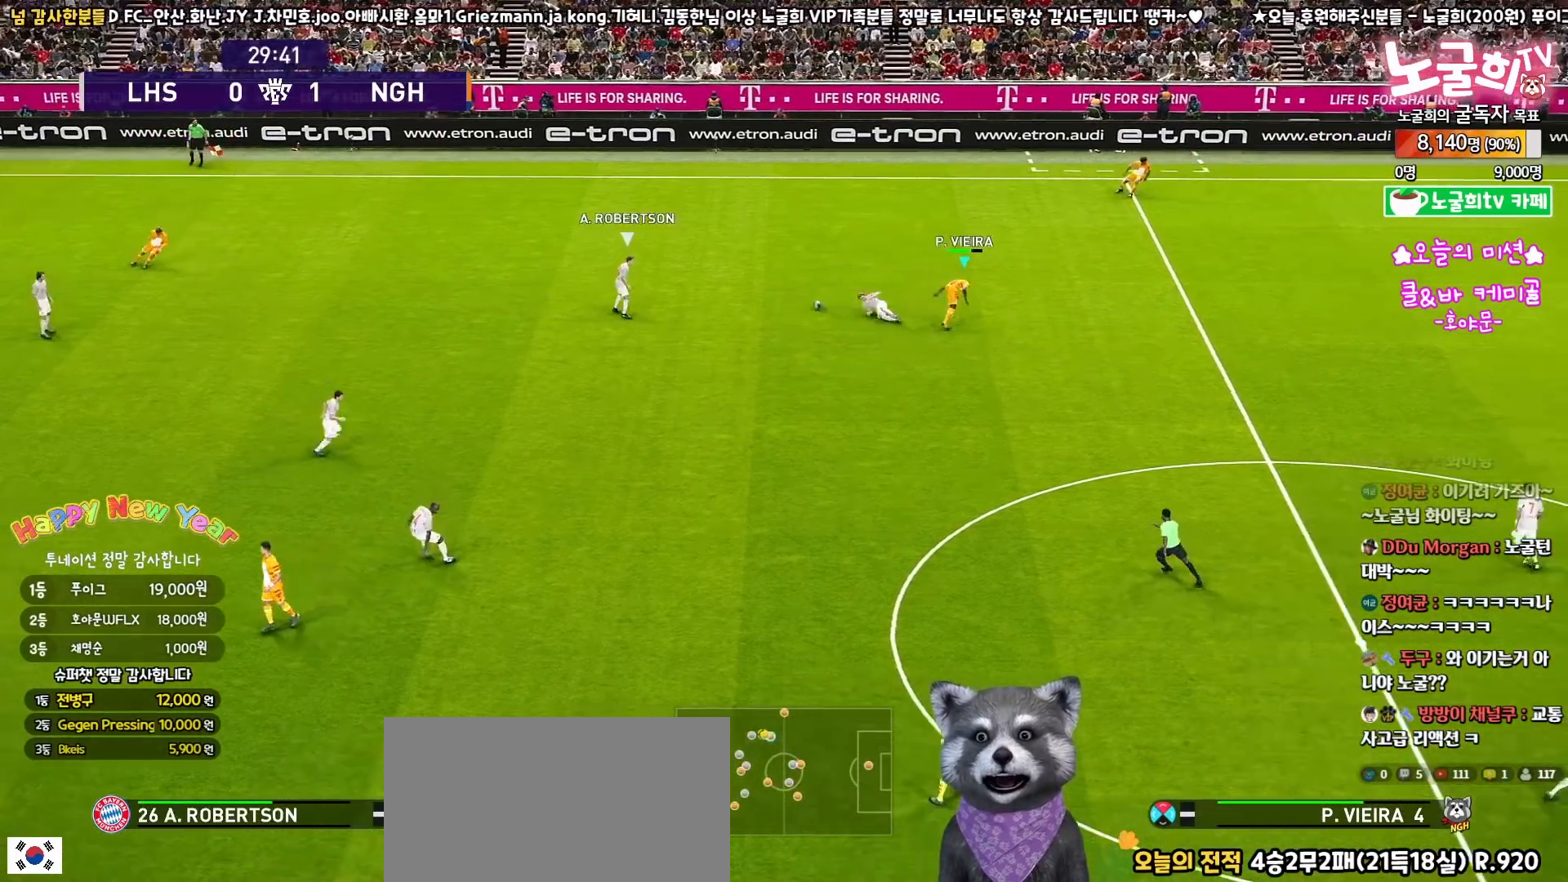
{"buttons": ["R1", "R2", "L3"], "left_stick": "down", "right_stick": "center", "events": [[483, "left_stick", "down"]]}
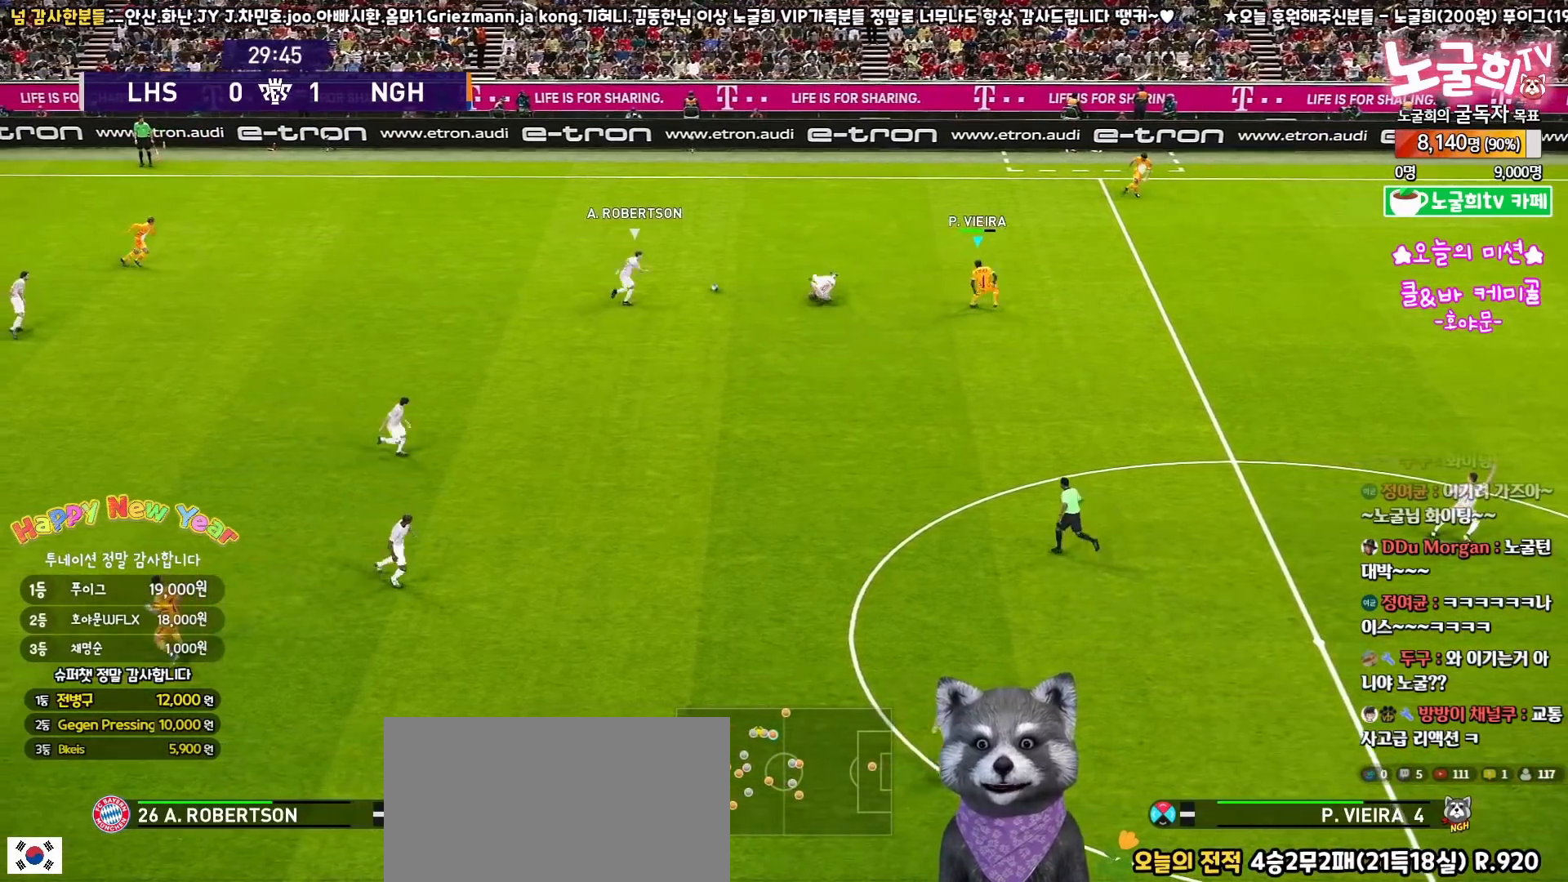
{"buttons": ["R1", "R2", "L3"], "left_stick": "down", "right_stick": "center", "events": []}
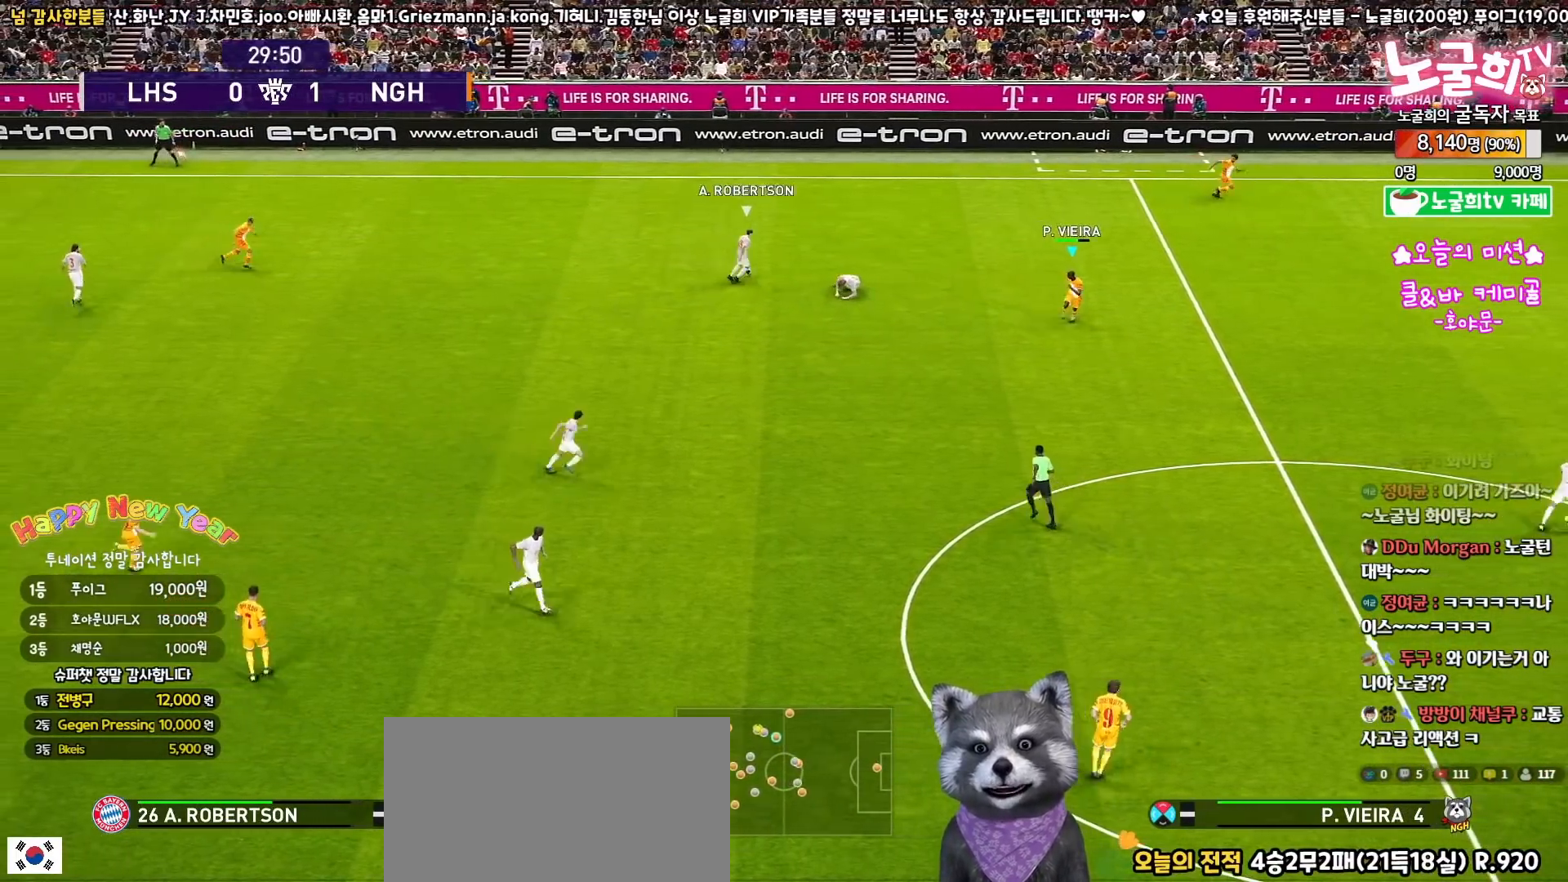
{"buttons": ["R1", "R2", "L3"], "left_stick": "down-right", "right_stick": "center", "events": [[83, "left_stick", "down-right"]]}
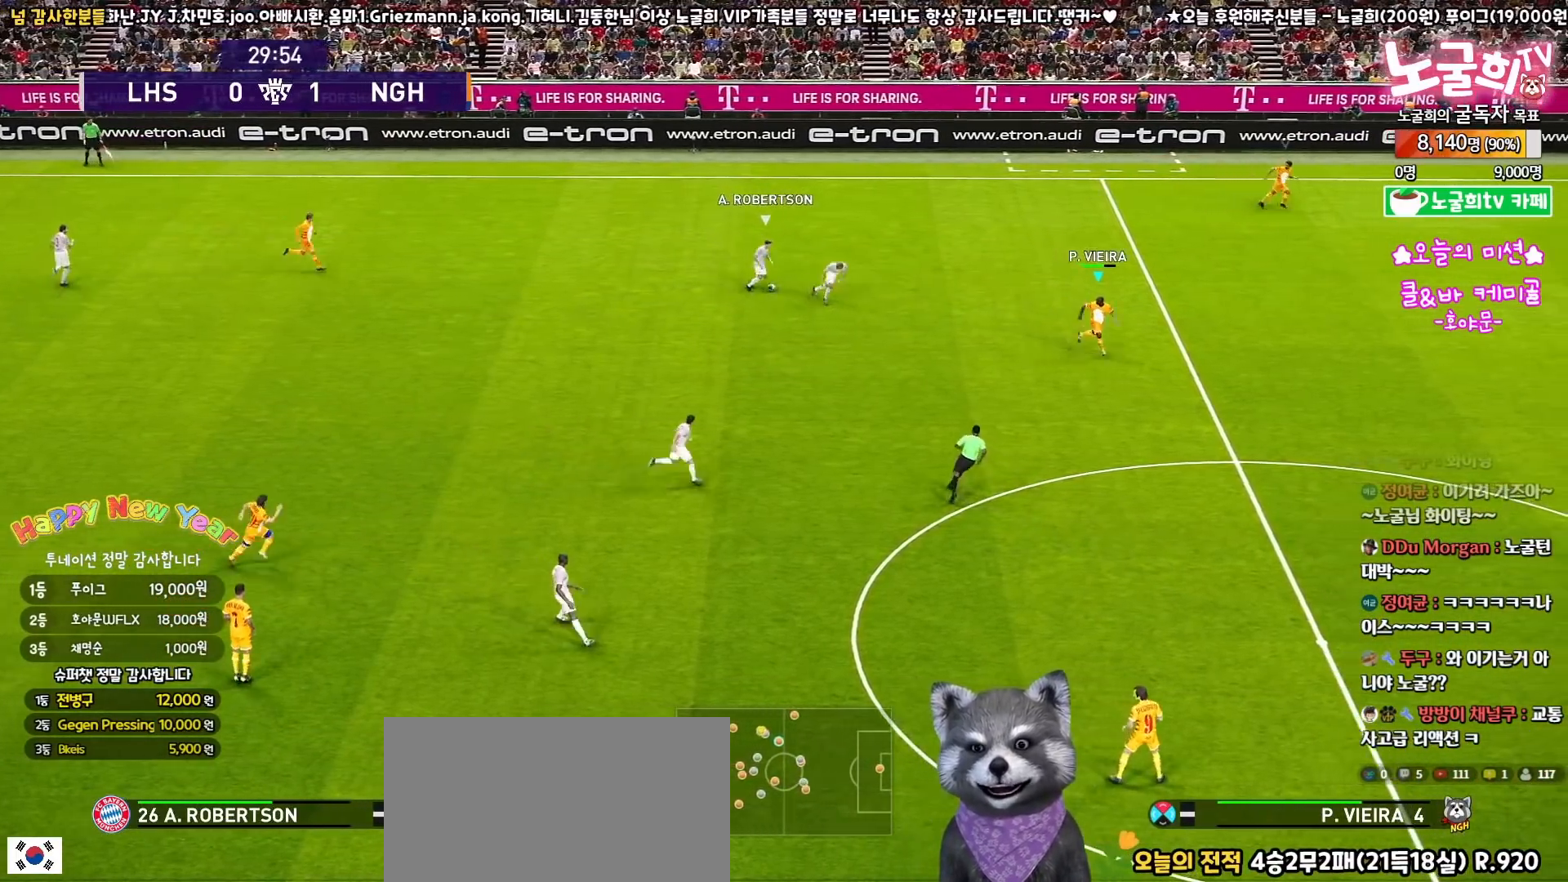
{"buttons": ["R1", "R2", "L3"], "left_stick": "down-right", "right_stick": "center", "events": []}
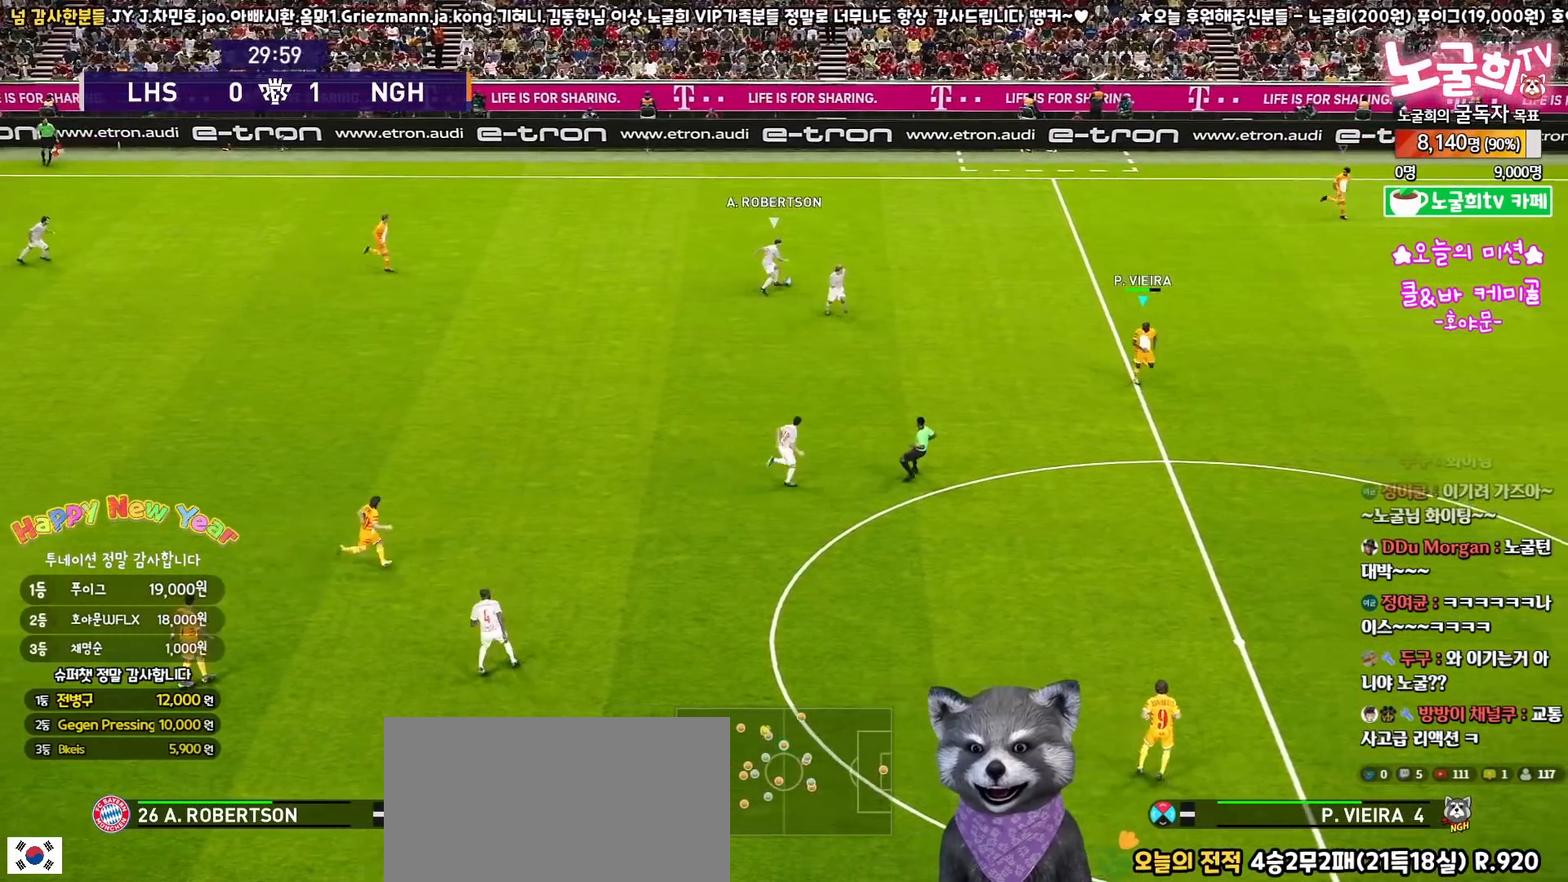
{"buttons": ["R1", "R2", "L3"], "left_stick": "right", "right_stick": "center", "events": [[33, "left_stick", "right"]]}
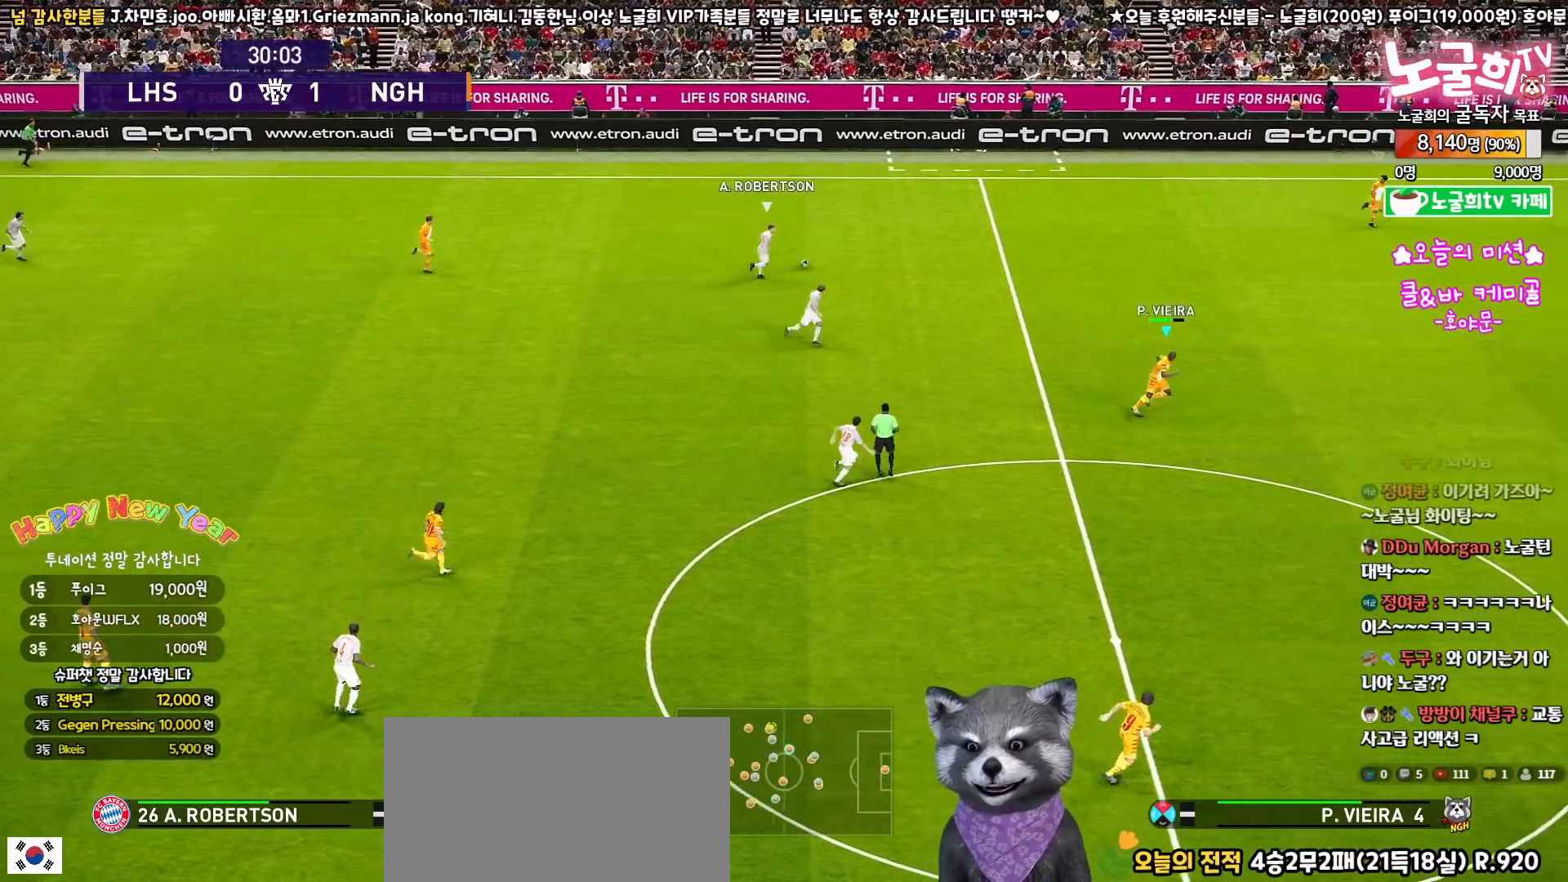
{"buttons": ["R1", "R2", "L3"], "left_stick": "right", "right_stick": "center", "events": []}
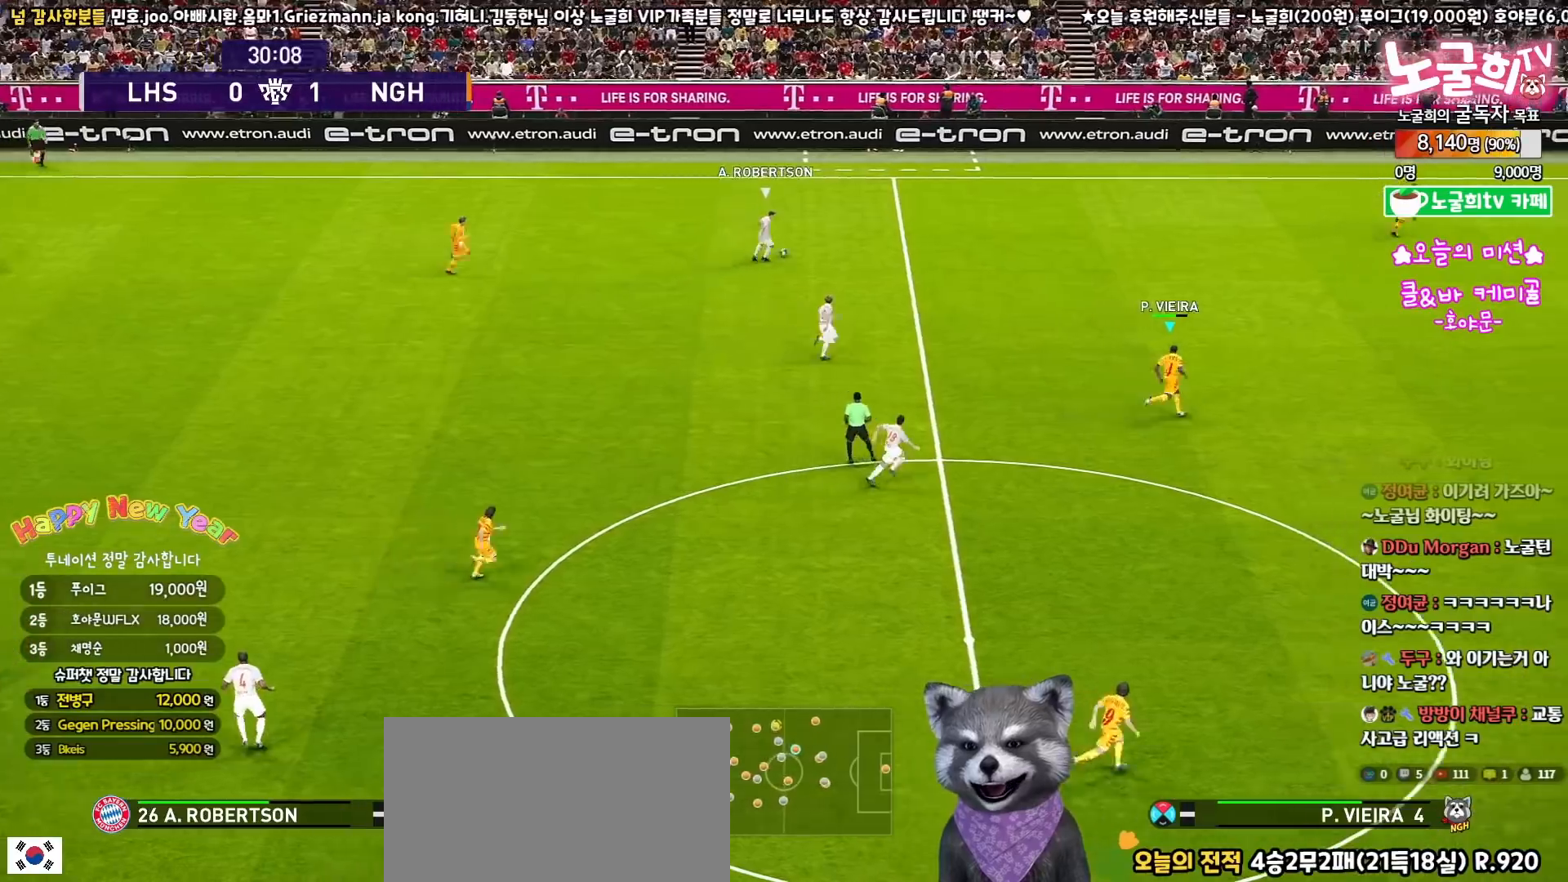
{"buttons": ["R1", "R2", "L3"], "left_stick": "right", "right_stick": "center", "events": []}
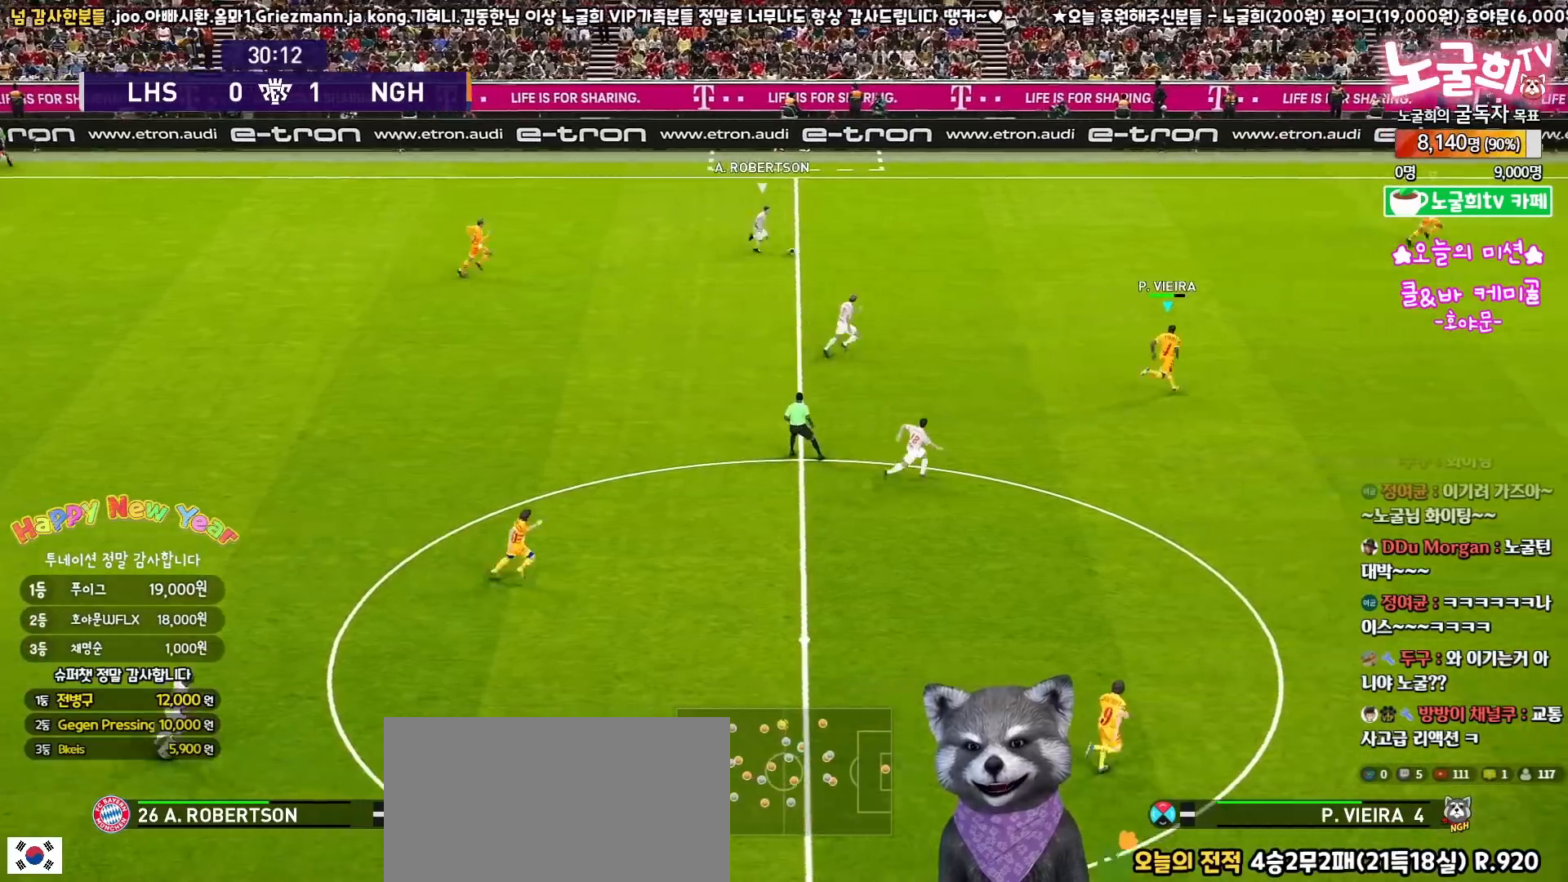
{"buttons": ["R1", "R2", "L3"], "left_stick": "right", "right_stick": "center", "events": []}
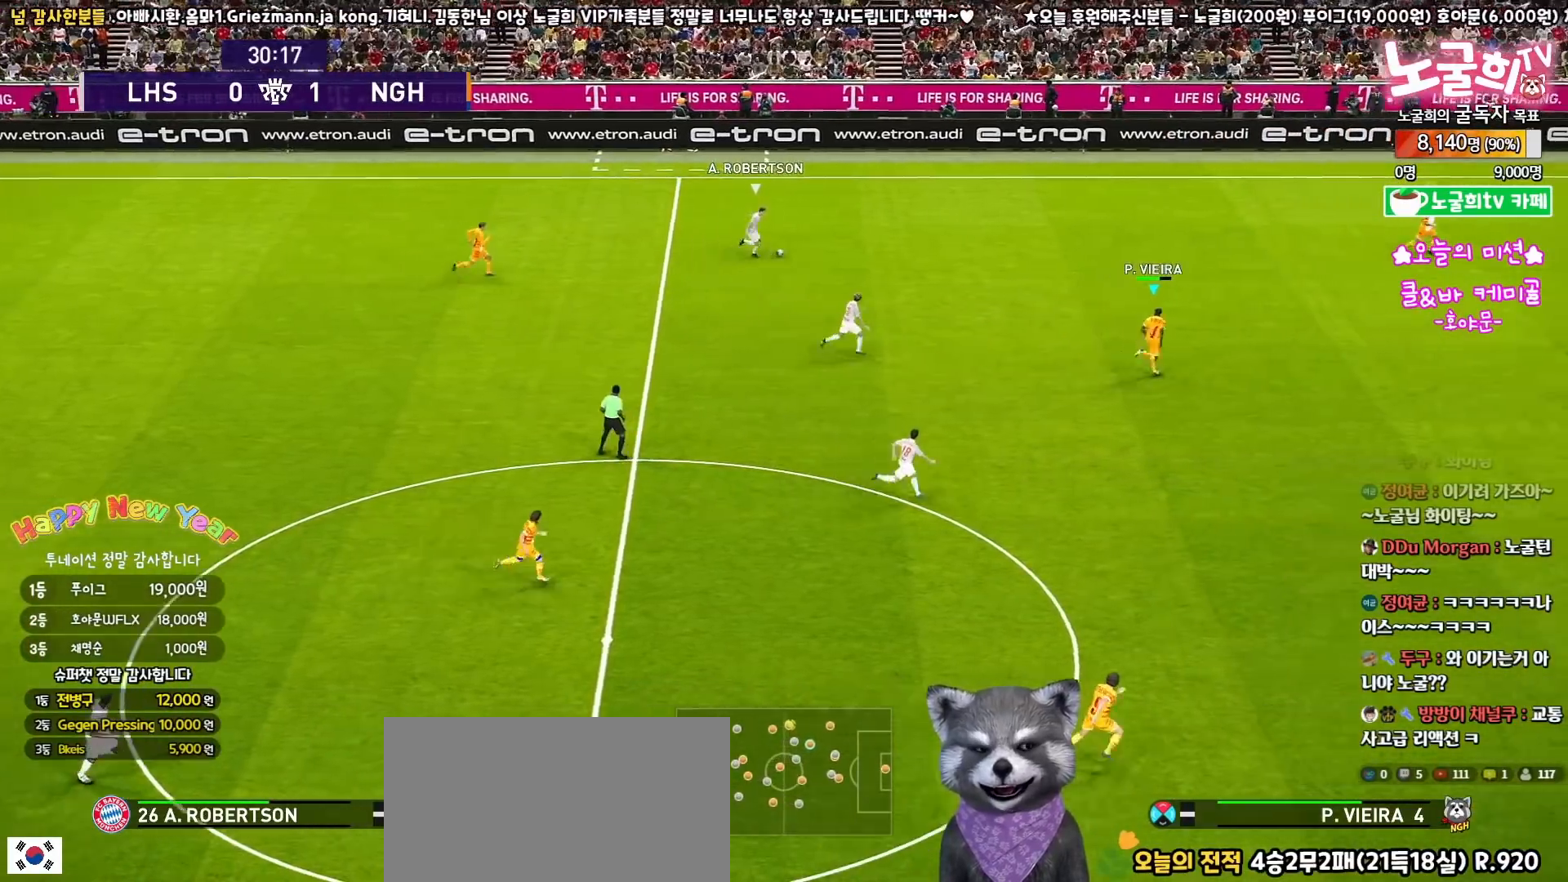
{"buttons": ["SQUARE", "R1", "R2", "L3"], "left_stick": "right", "right_stick": "center", "events": [[367, "SQUARE", "down"]]}
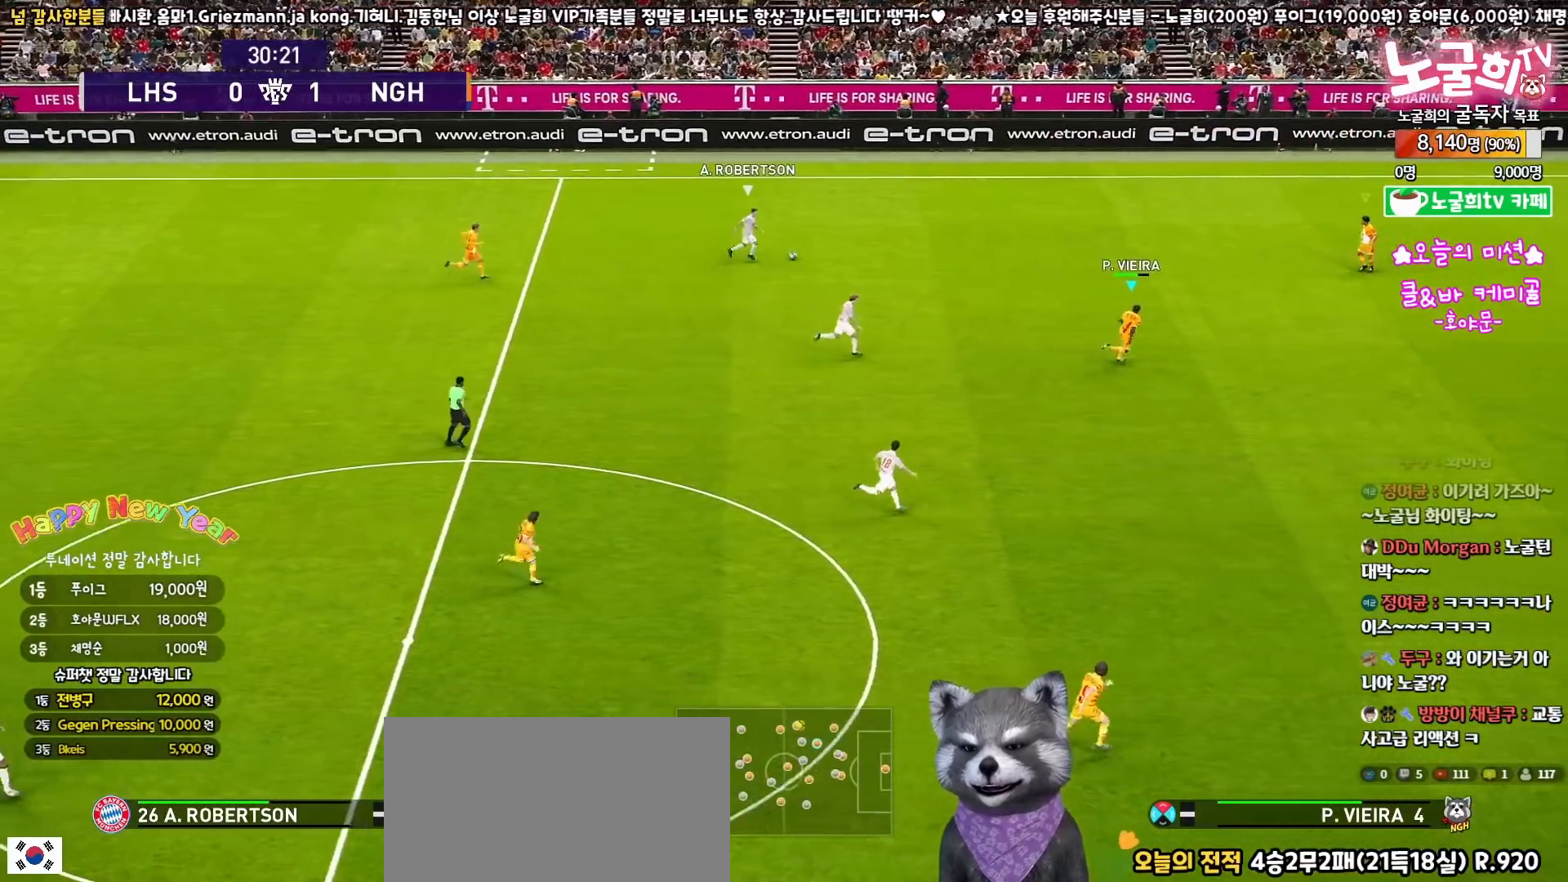
{"buttons": ["R1", "R2", "L3"], "left_stick": "right", "right_stick": "center", "events": [[450, "SQUARE", "up"]]}
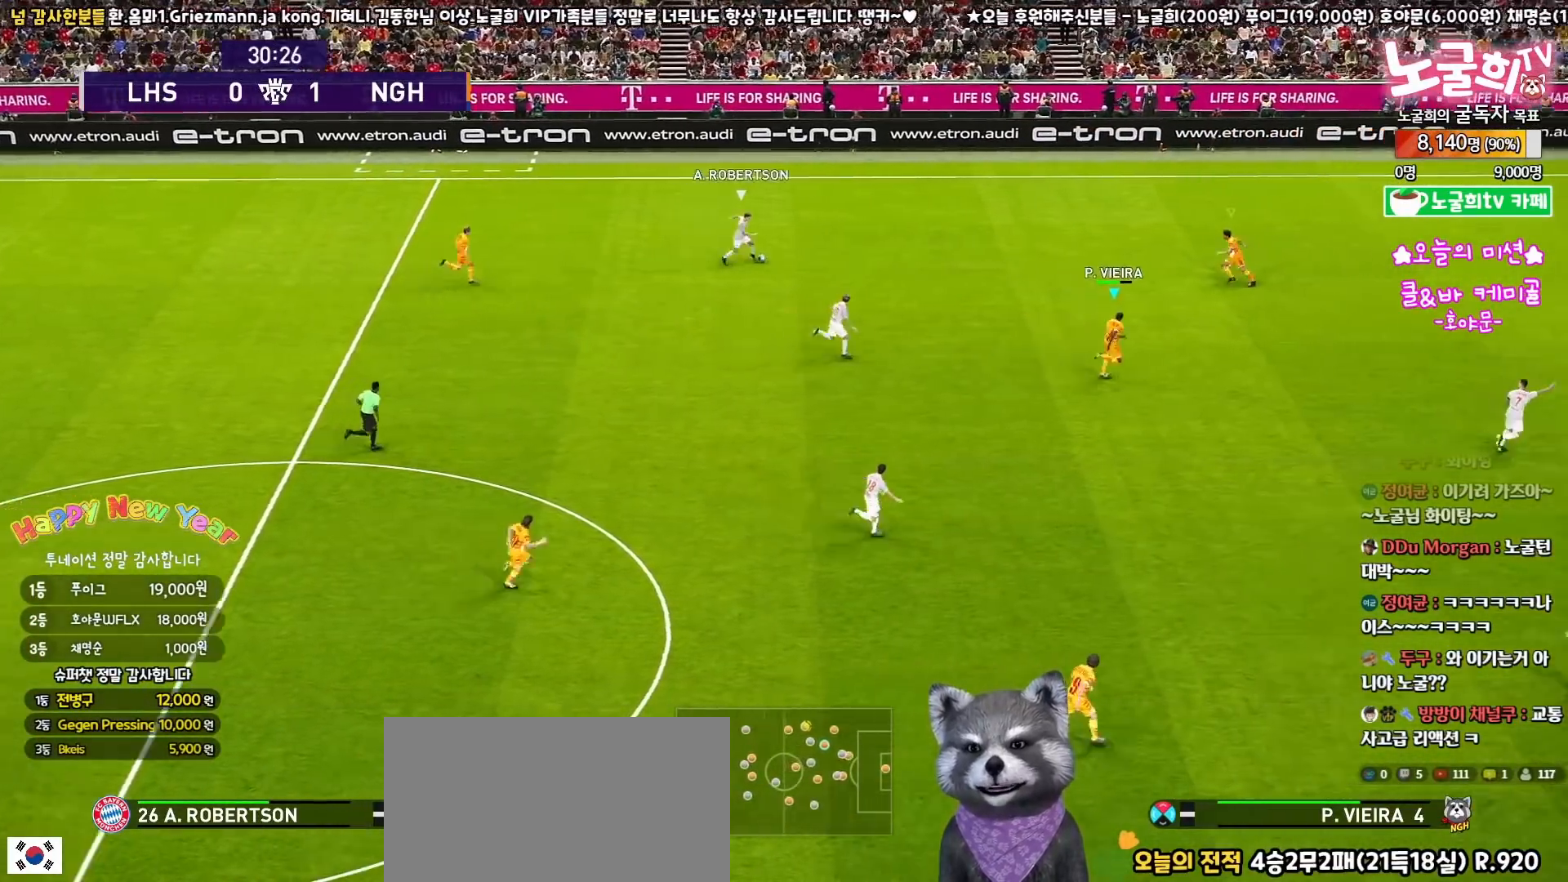
{"buttons": ["R1", "R2", "L3"], "left_stick": "down-right", "right_stick": "center", "events": [[300, "left_stick", "down-right"]]}
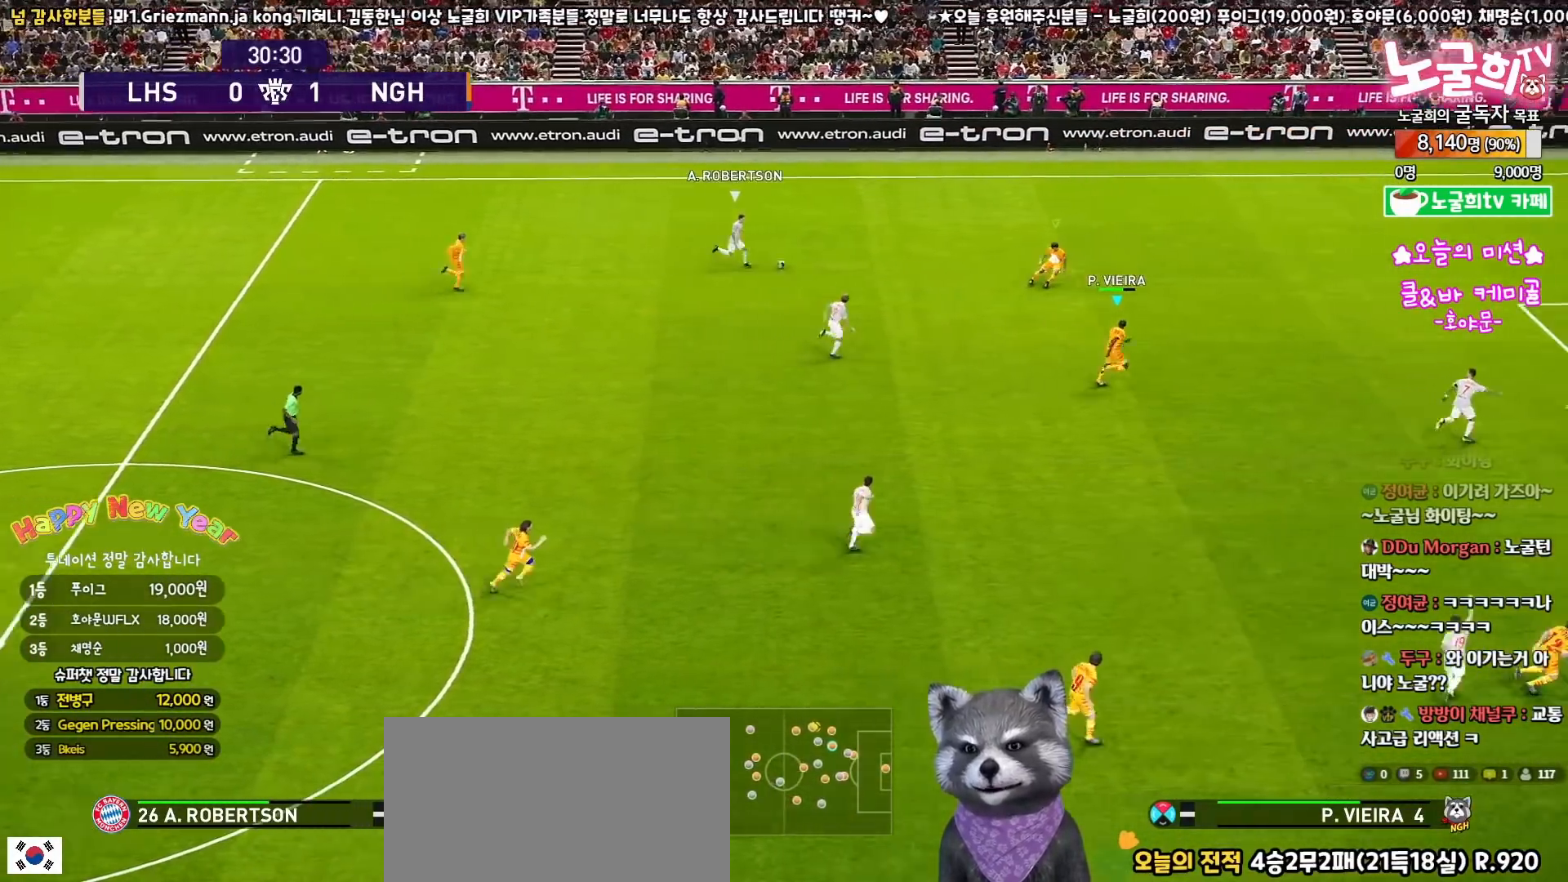
{"buttons": ["SQUARE", "R1", "R2", "L3"], "left_stick": "down-right", "right_stick": "center", "events": [[33, "SQUARE", "down"]]}
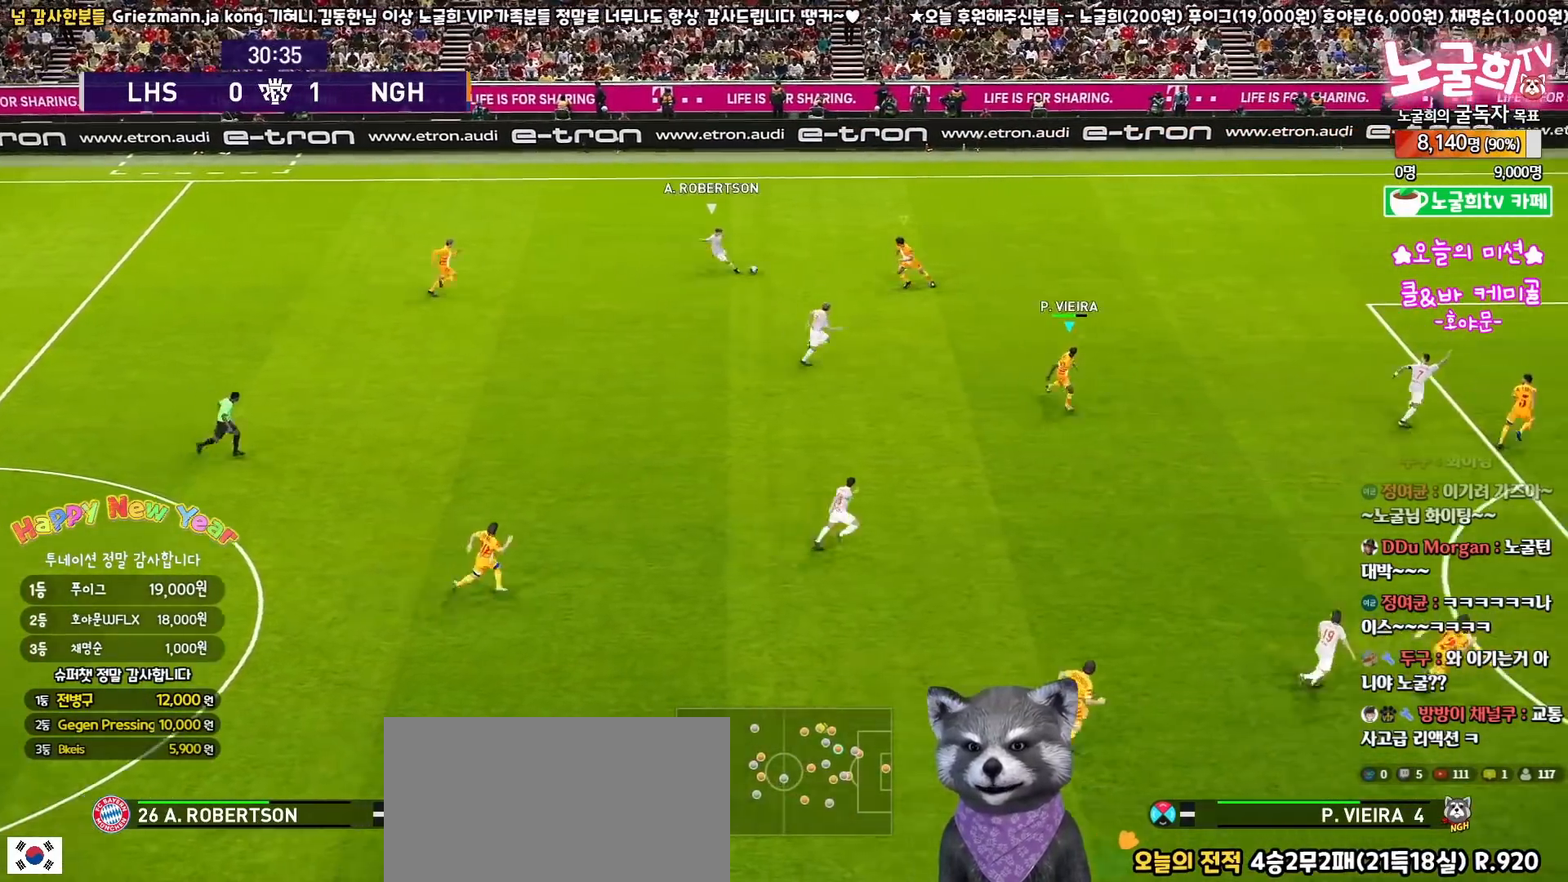
{"buttons": ["R1", "R2", "L3"], "left_stick": "down-left", "right_stick": "center", "events": [[467, "SQUARE", "up"], [467, "left_stick", "down-left"]]}
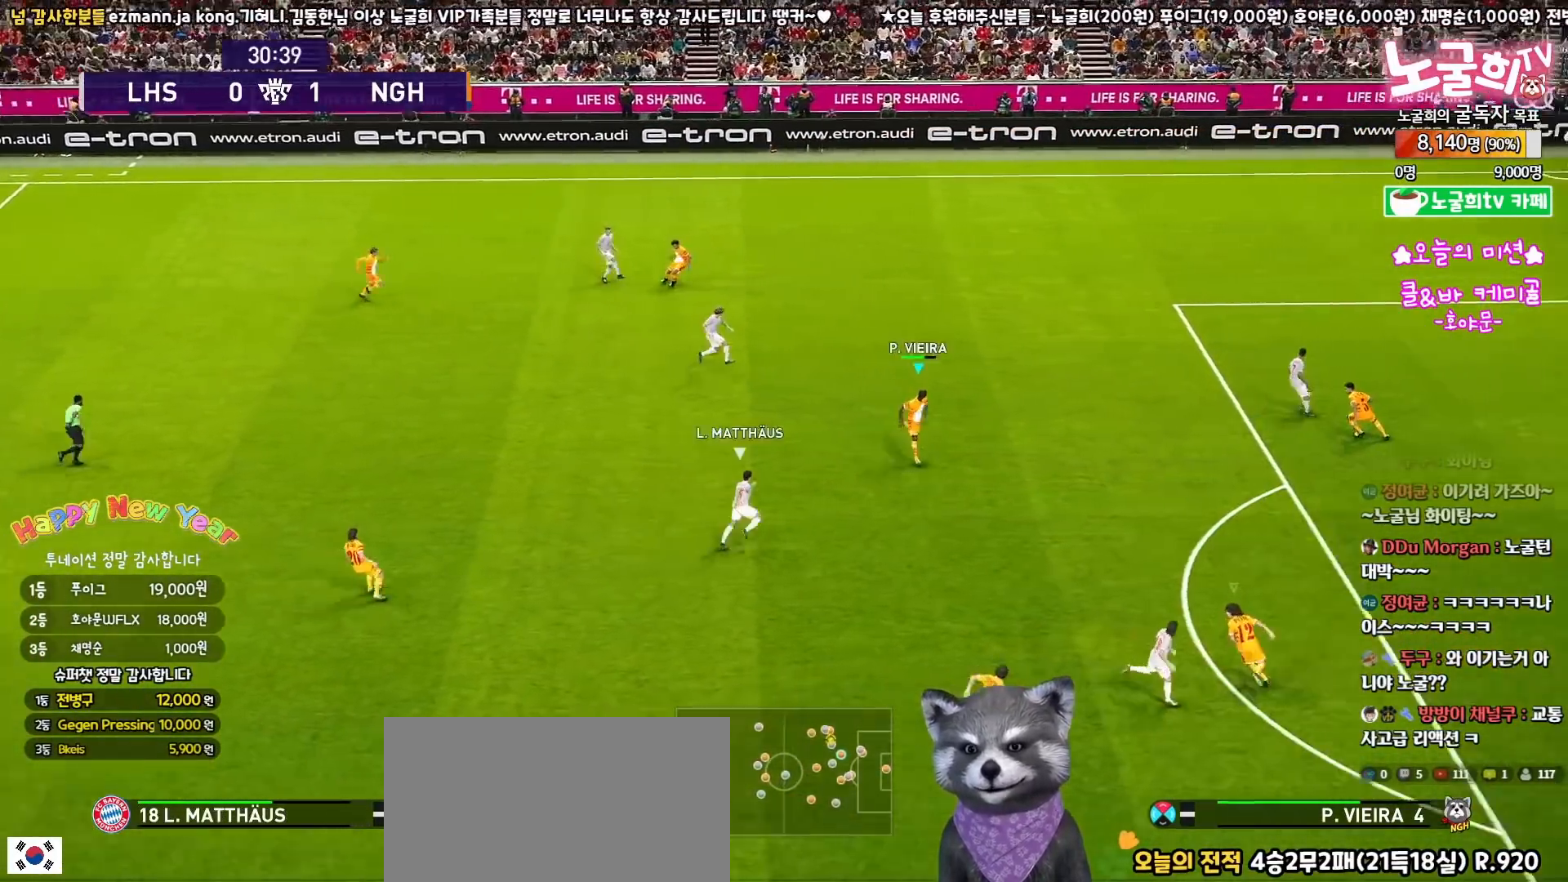
{"buttons": ["R1", "L3"], "left_stick": "left", "right_stick": "center", "events": [[50, "R2", "up"], [50, "left_stick", "left"], [67, "CROSS", "down"], [183, "CROSS", "up"], [250, "CROSS", "down"], [333, "CROSS", "up"], [383, "CROSS", "down"], [467, "CROSS", "up"]]}